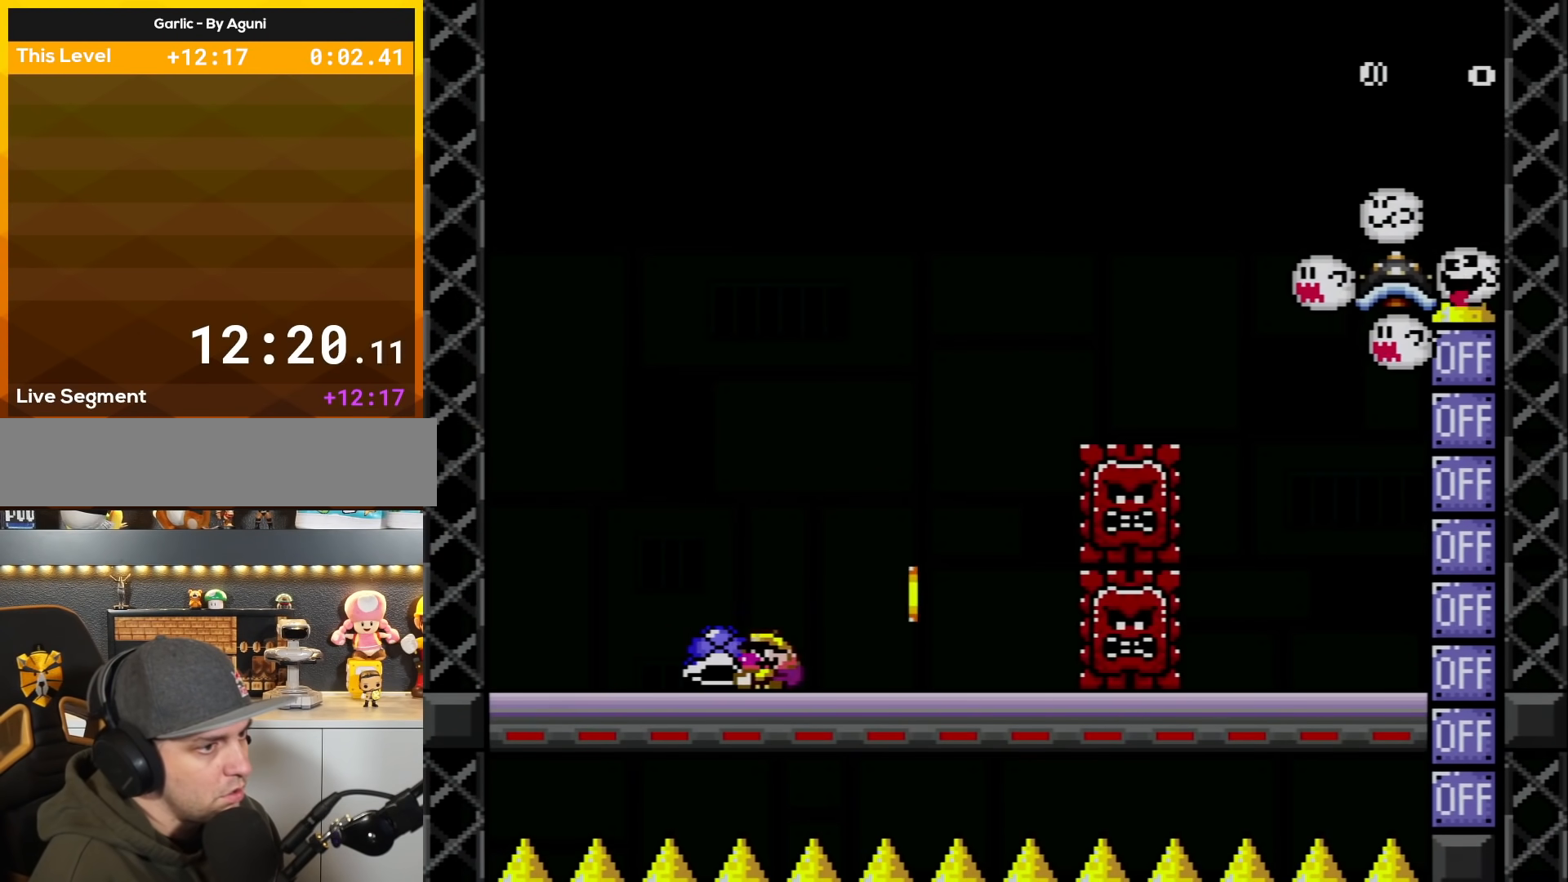
Gameplay with a controller (Nintendo layout); each line is a JSON object with the inputs held at the frame after it. "events" lists button and stick changes between this image and that frame as [ms after this image, input, new state], when the widget could be followed in between. Not read: L3 R3.
{"buttons": ["B", "Y", "DPAD_RIGHT"], "events": [[183, "B", "down"], [183, "DPAD_LEFT", "up"], [183, "DPAD_RIGHT", "down"]]}
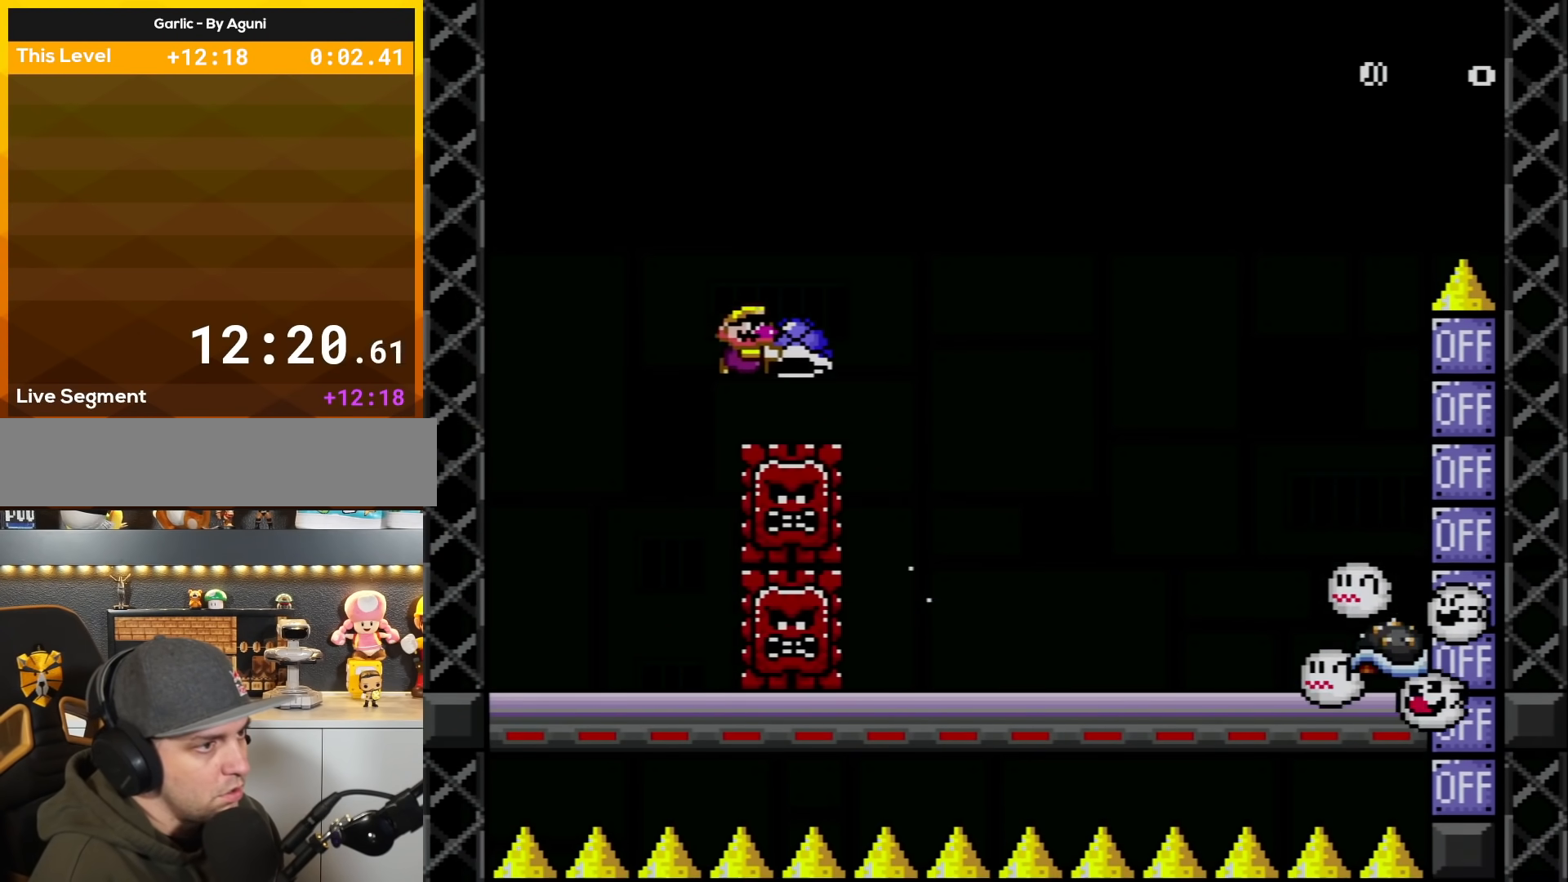
{"buttons": ["Y", "DPAD_RIGHT"], "events": [[234, "B", "up"], [234, "DPAD_LEFT", "down"], [234, "DPAD_RIGHT", "up"], [451, "DPAD_UP", "down"], [484, "DPAD_LEFT", "up"], [484, "DPAD_RIGHT", "down"], [484, "DPAD_UP", "up"]]}
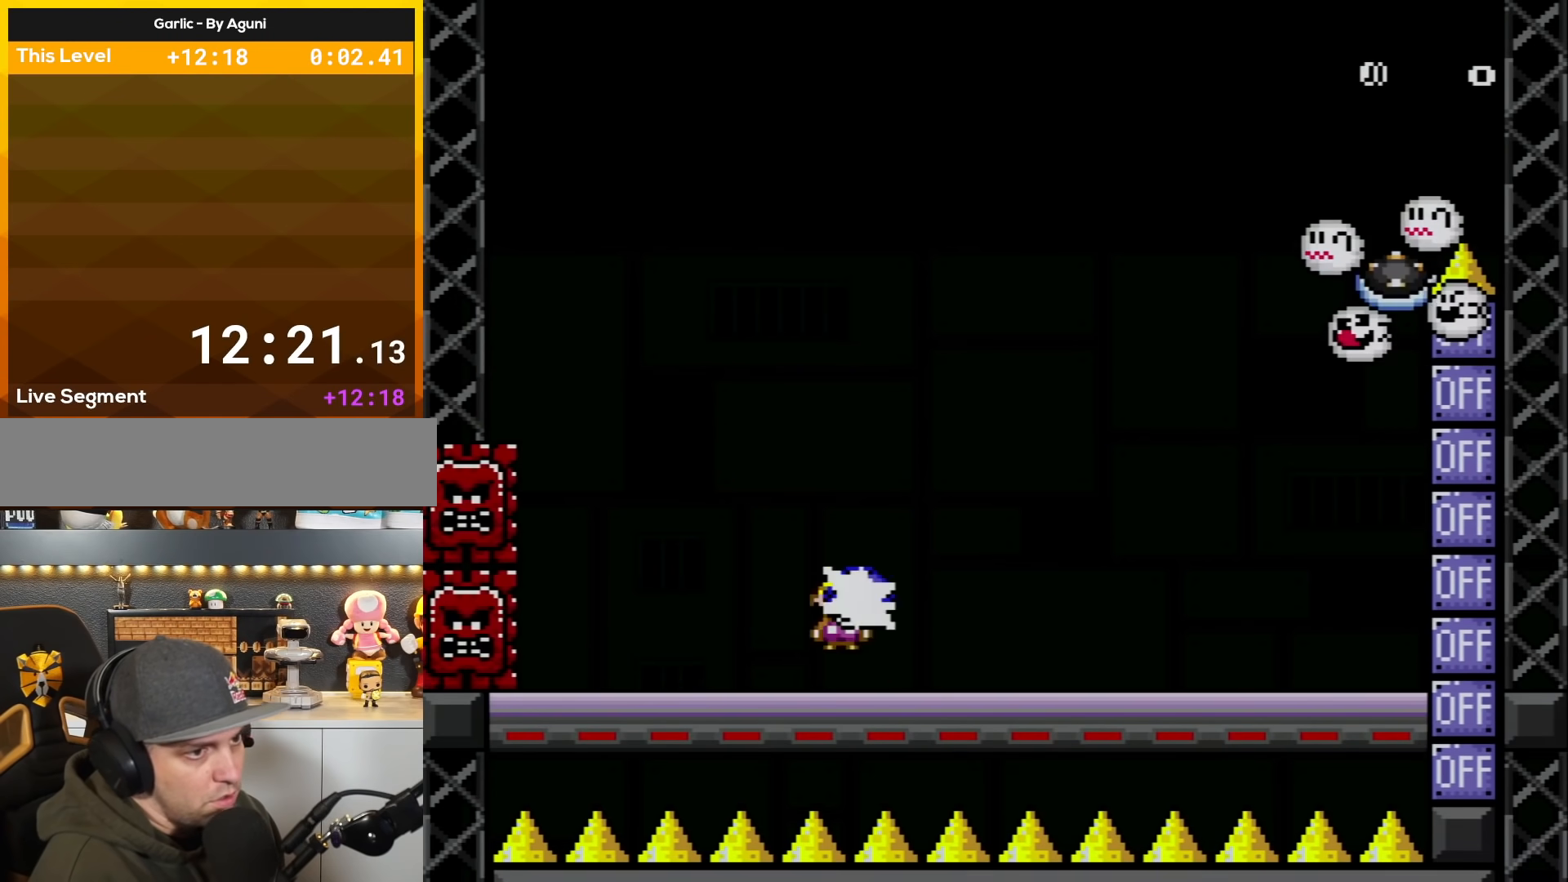
{"buttons": ["Y"], "events": [[83, "Y", "up"], [167, "DPAD_RIGHT", "up"], [167, "Y", "down"], [300, "DPAD_LEFT", "down"], [450, "DPAD_LEFT", "up"]]}
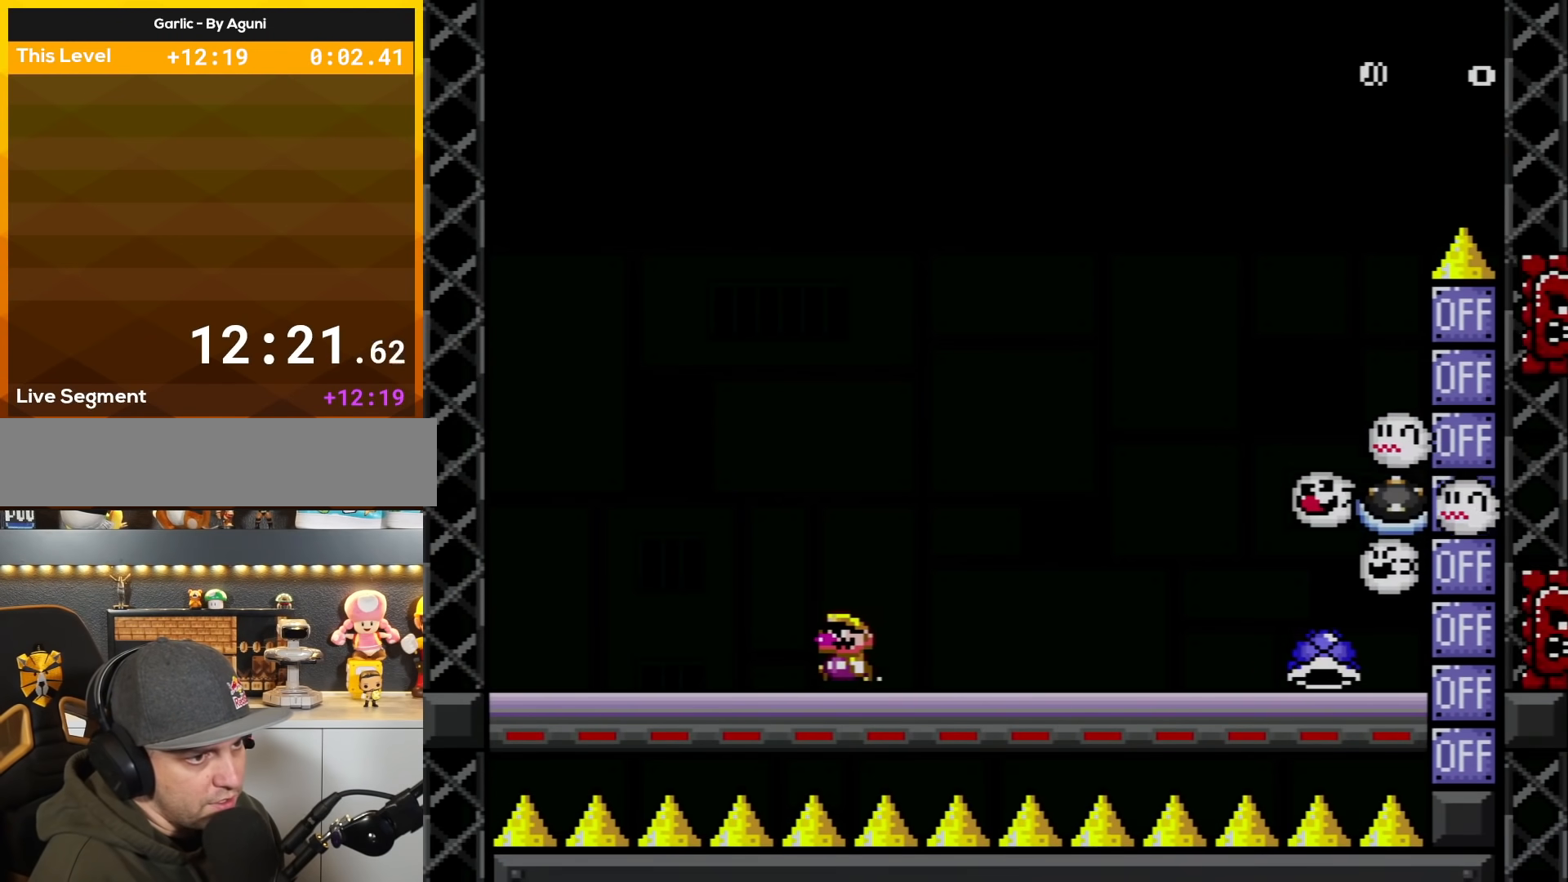
{"buttons": ["Y", "DPAD_RIGHT"], "events": [[150, "DPAD_LEFT", "down"], [300, "B", "down"], [300, "DPAD_LEFT", "up"], [384, "B", "up"], [384, "DPAD_RIGHT", "down"]]}
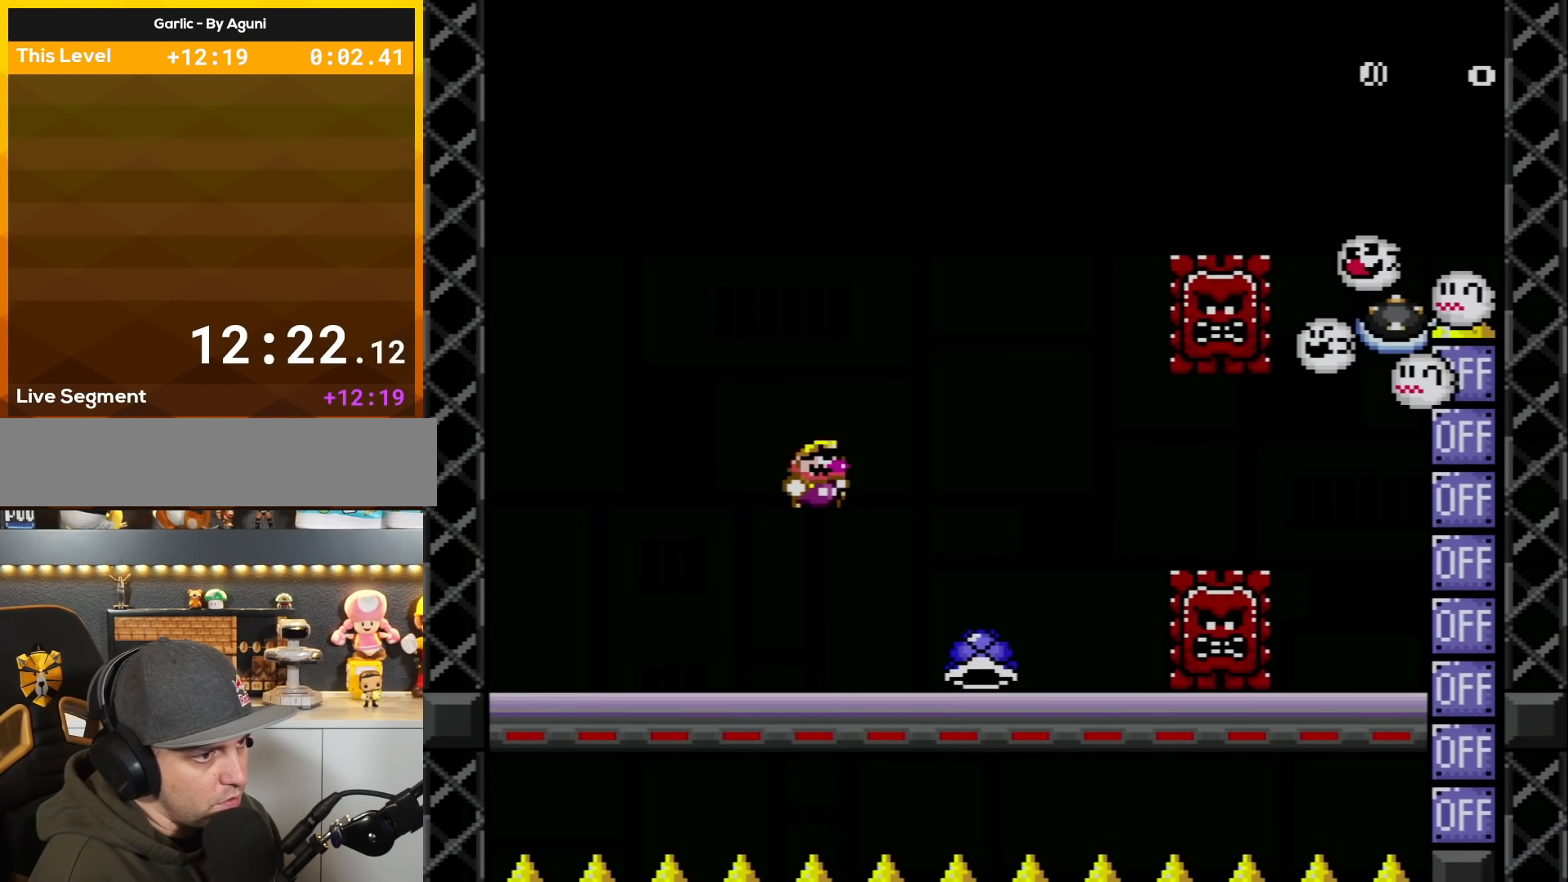
{"buttons": ["Y", "DPAD_LEFT"], "events": [[50, "DPAD_RIGHT", "up"], [100, "DPAD_LEFT", "down"]]}
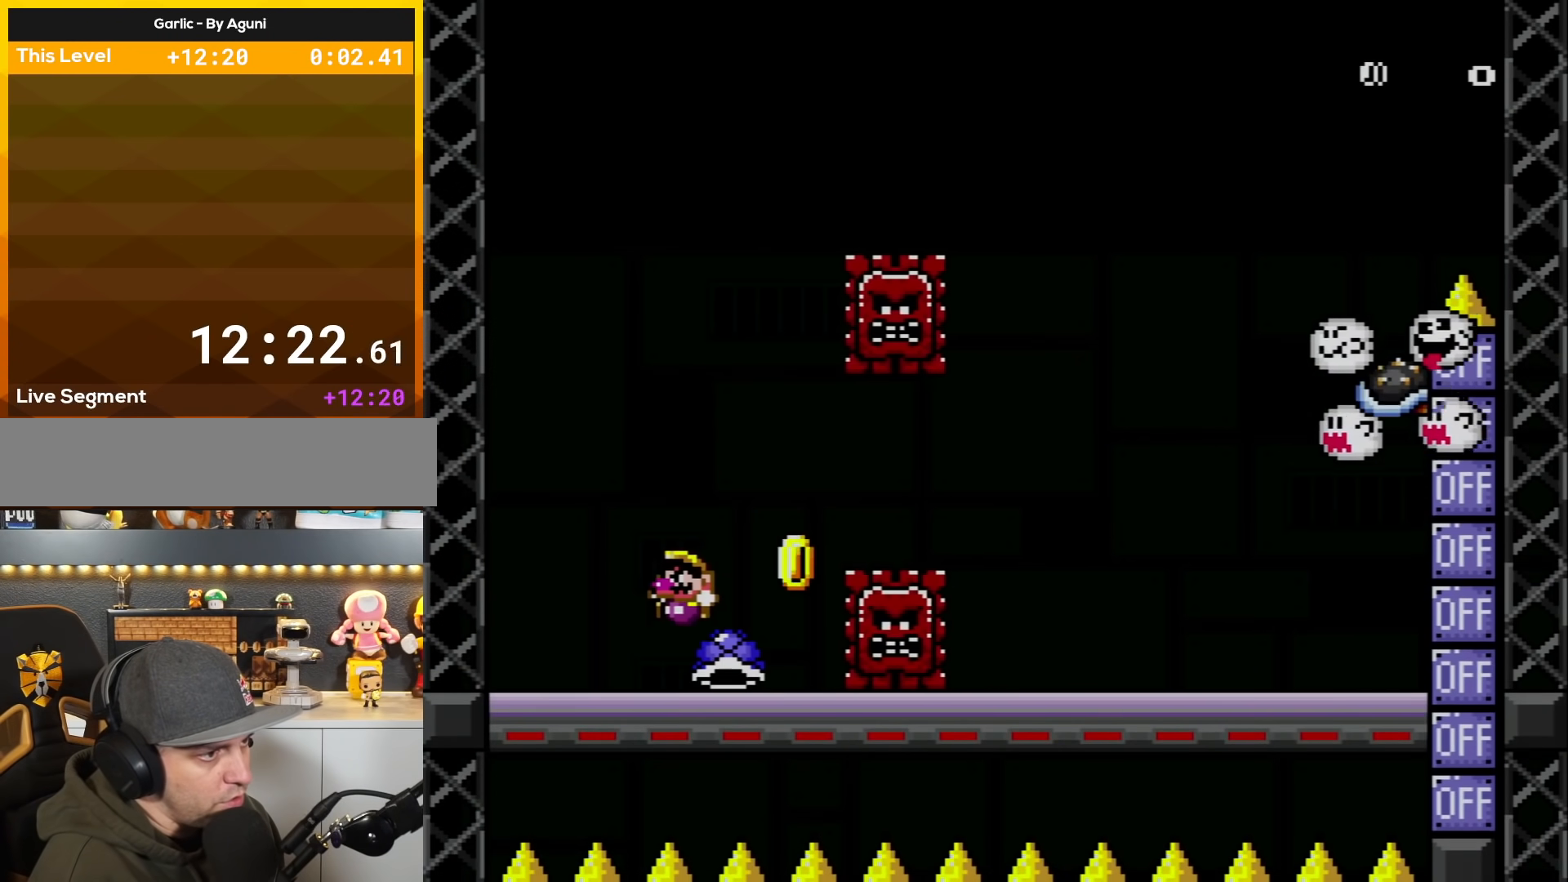
{"buttons": ["Y", "DPAD_RIGHT"], "events": [[117, "DPAD_LEFT", "up"], [150, "DPAD_RIGHT", "down"], [200, "B", "down"], [334, "B", "up"]]}
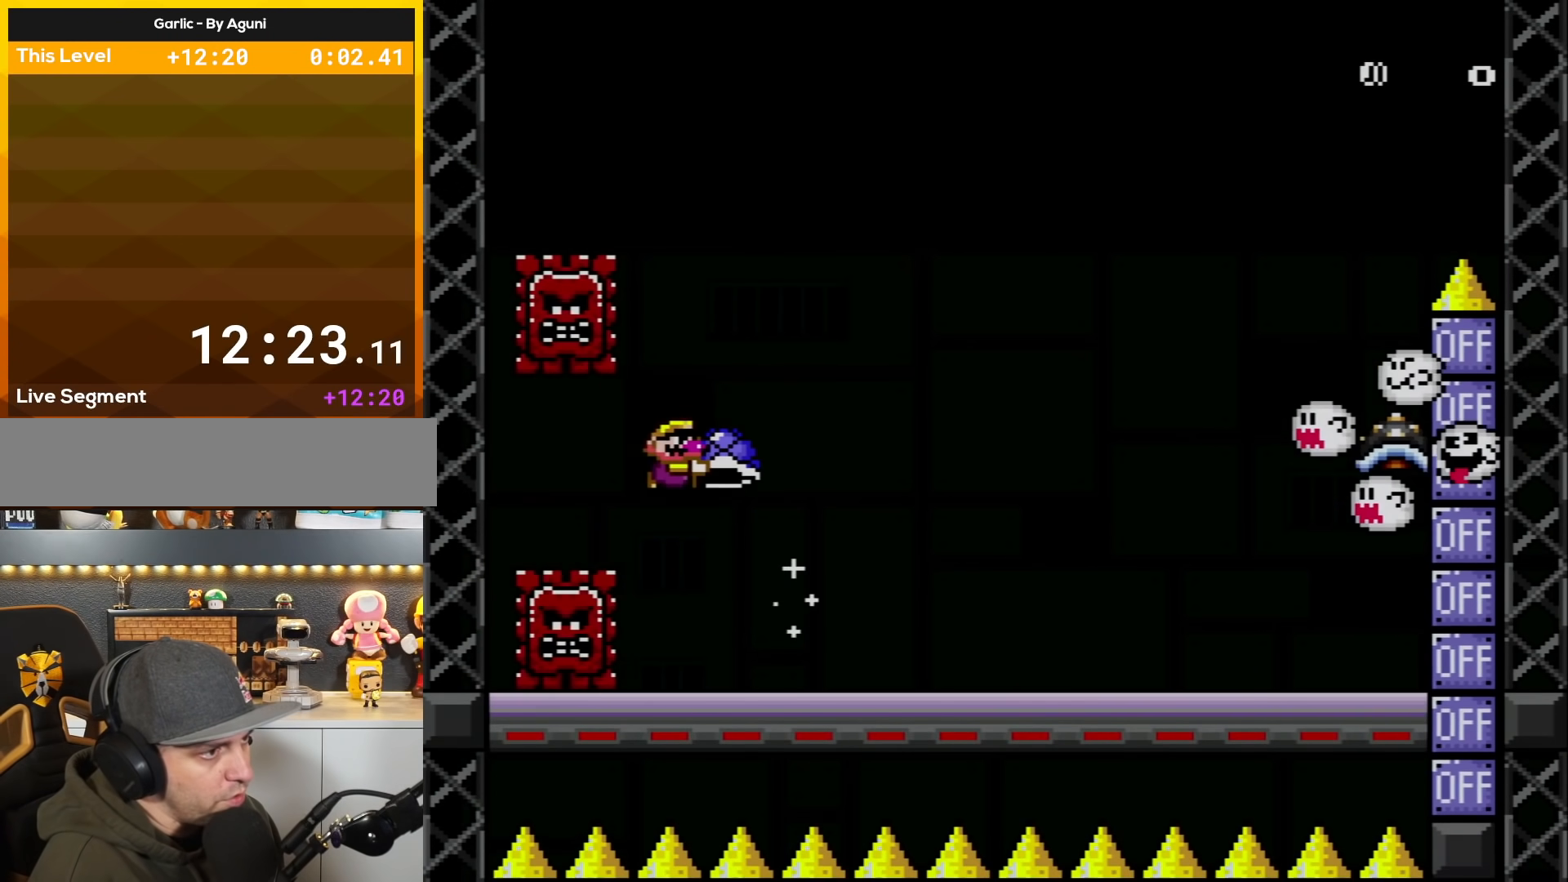
{"buttons": ["Y", "DPAD_UP", "DPAD_LEFT"], "events": [[284, "DPAD_RIGHT", "up"], [317, "DPAD_LEFT", "down"], [500, "DPAD_UP", "down"]]}
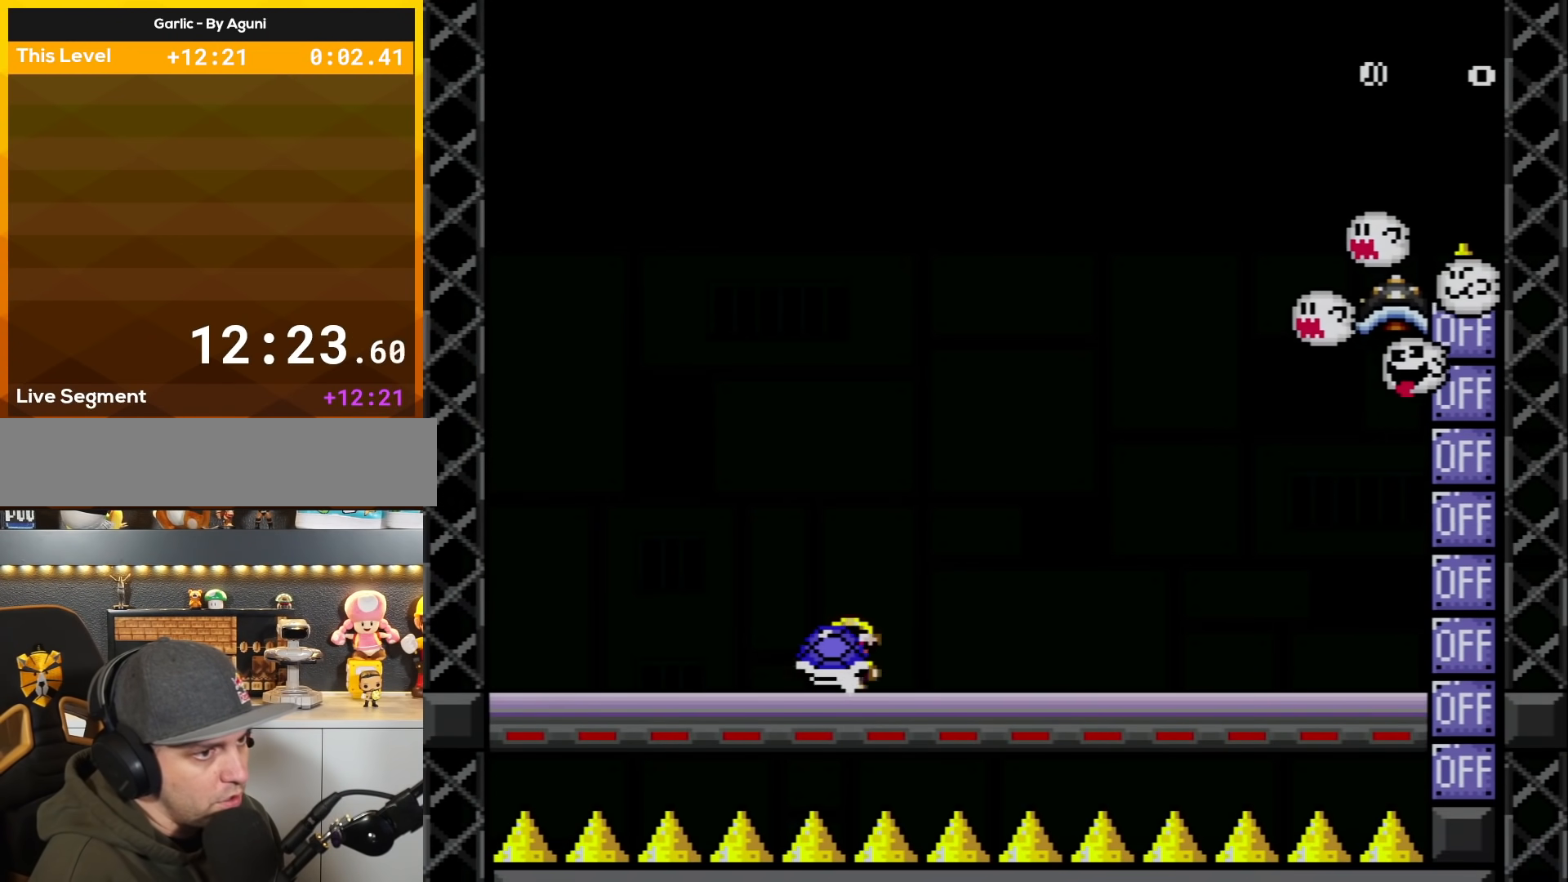
{"buttons": ["Y", "DPAD_LEFT"], "events": [[34, "DPAD_LEFT", "up"], [67, "DPAD_RIGHT", "down"], [67, "DPAD_UP", "up"], [134, "Y", "up"], [217, "Y", "down"], [251, "DPAD_RIGHT", "up"], [384, "DPAD_LEFT", "down"]]}
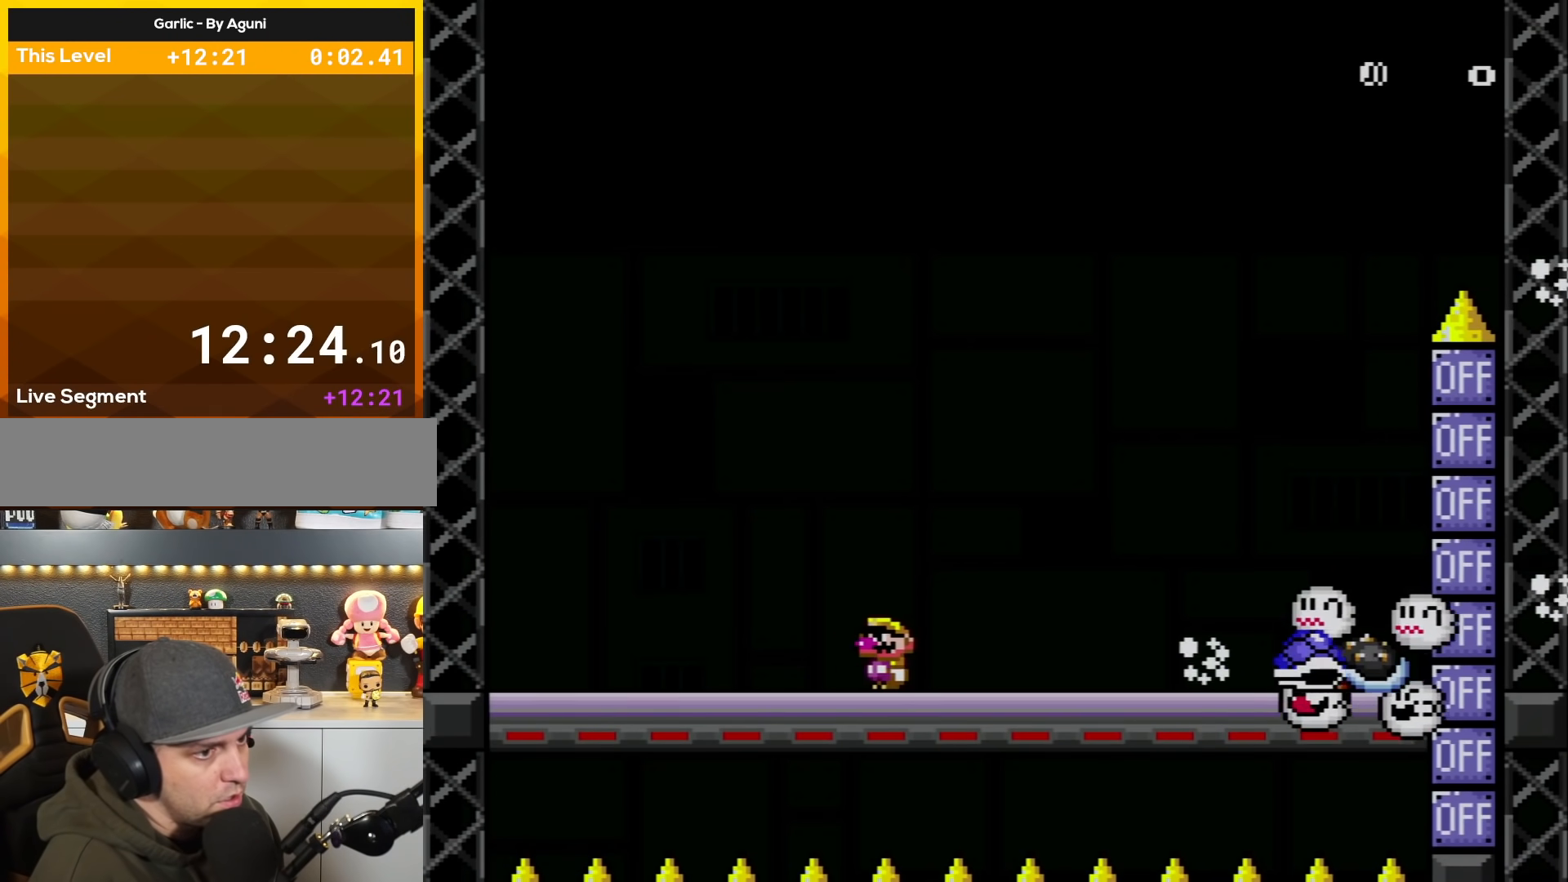
{"buttons": ["Y"], "events": [[117, "DPAD_LEFT", "up"], [317, "DPAD_LEFT", "down"], [467, "DPAD_LEFT", "up"]]}
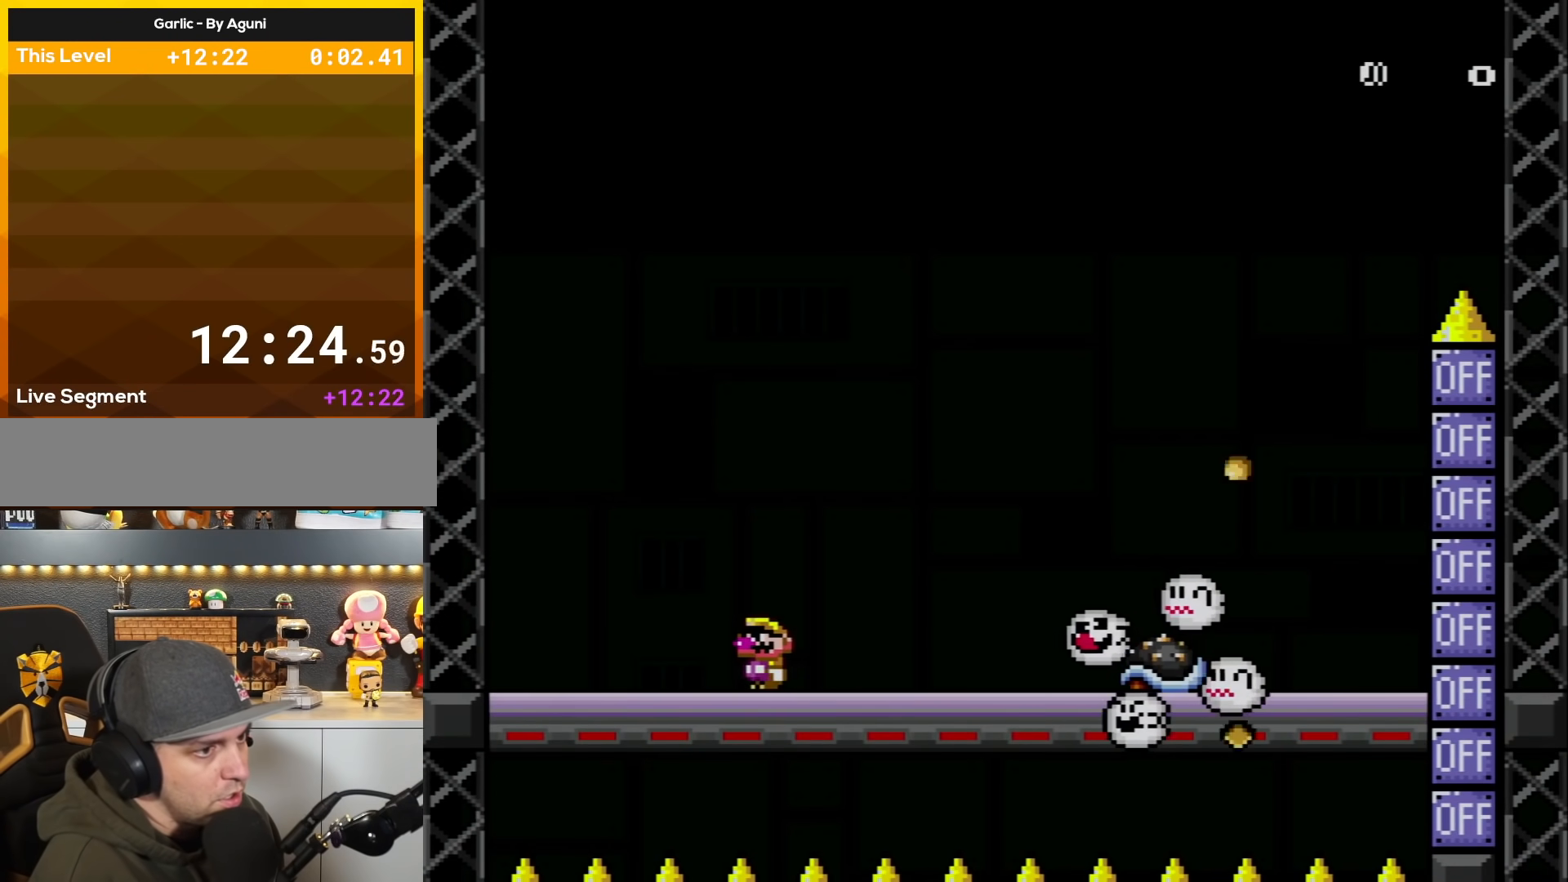
{"buttons": ["B", "Y", "DPAD_RIGHT"], "events": [[116, "DPAD_RIGHT", "down"], [316, "B", "down"]]}
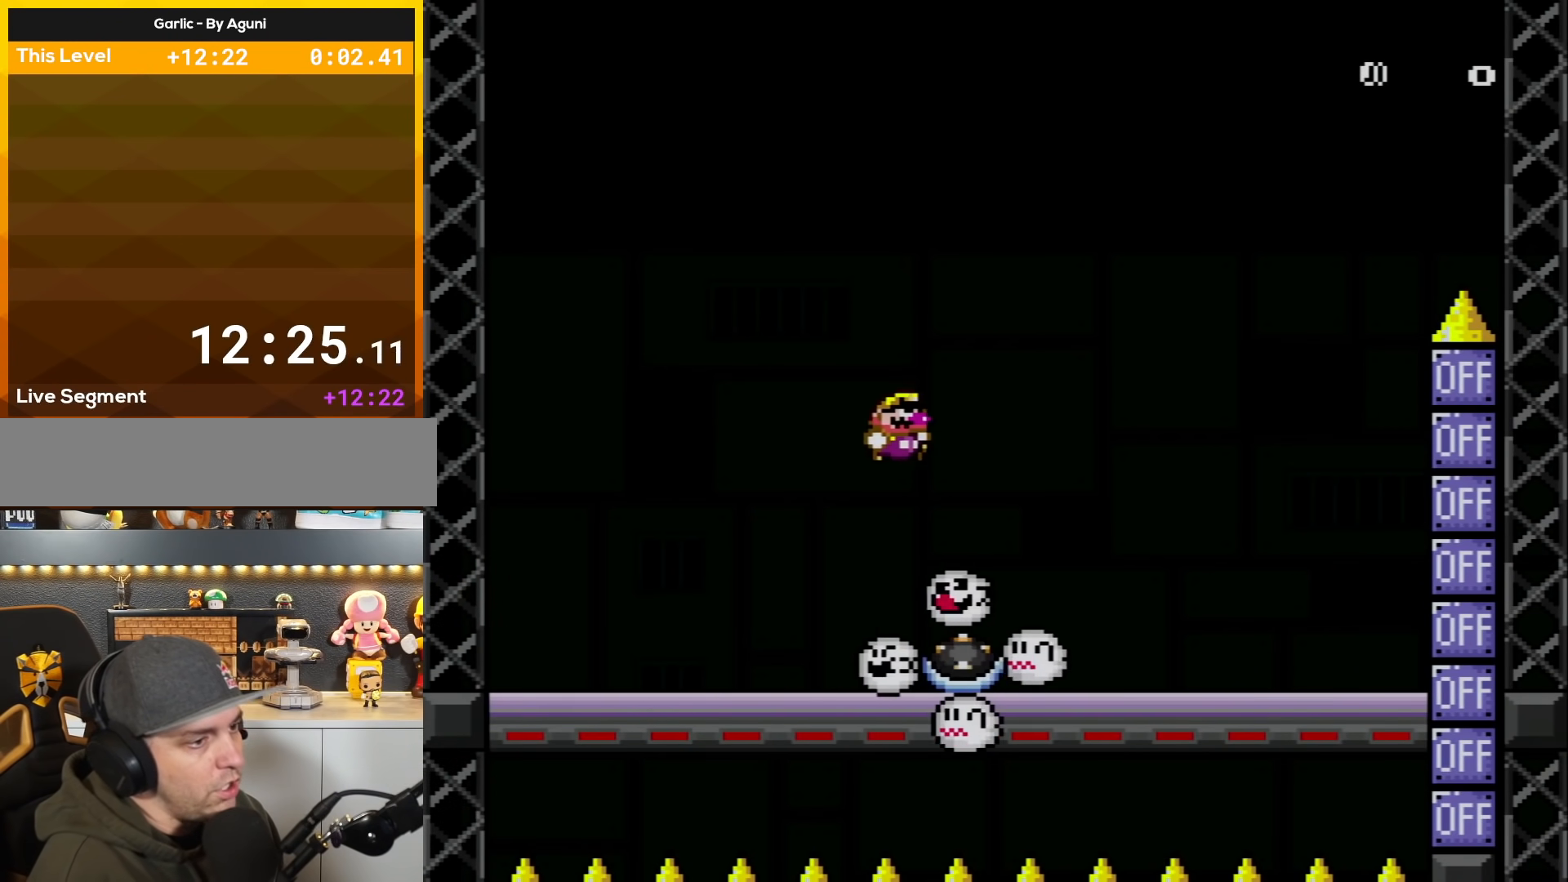
{"buttons": ["DPAD_LEFT"], "events": [[400, "B", "up"], [400, "DPAD_RIGHT", "up"], [500, "DPAD_LEFT", "down"], [500, "Y", "up"]]}
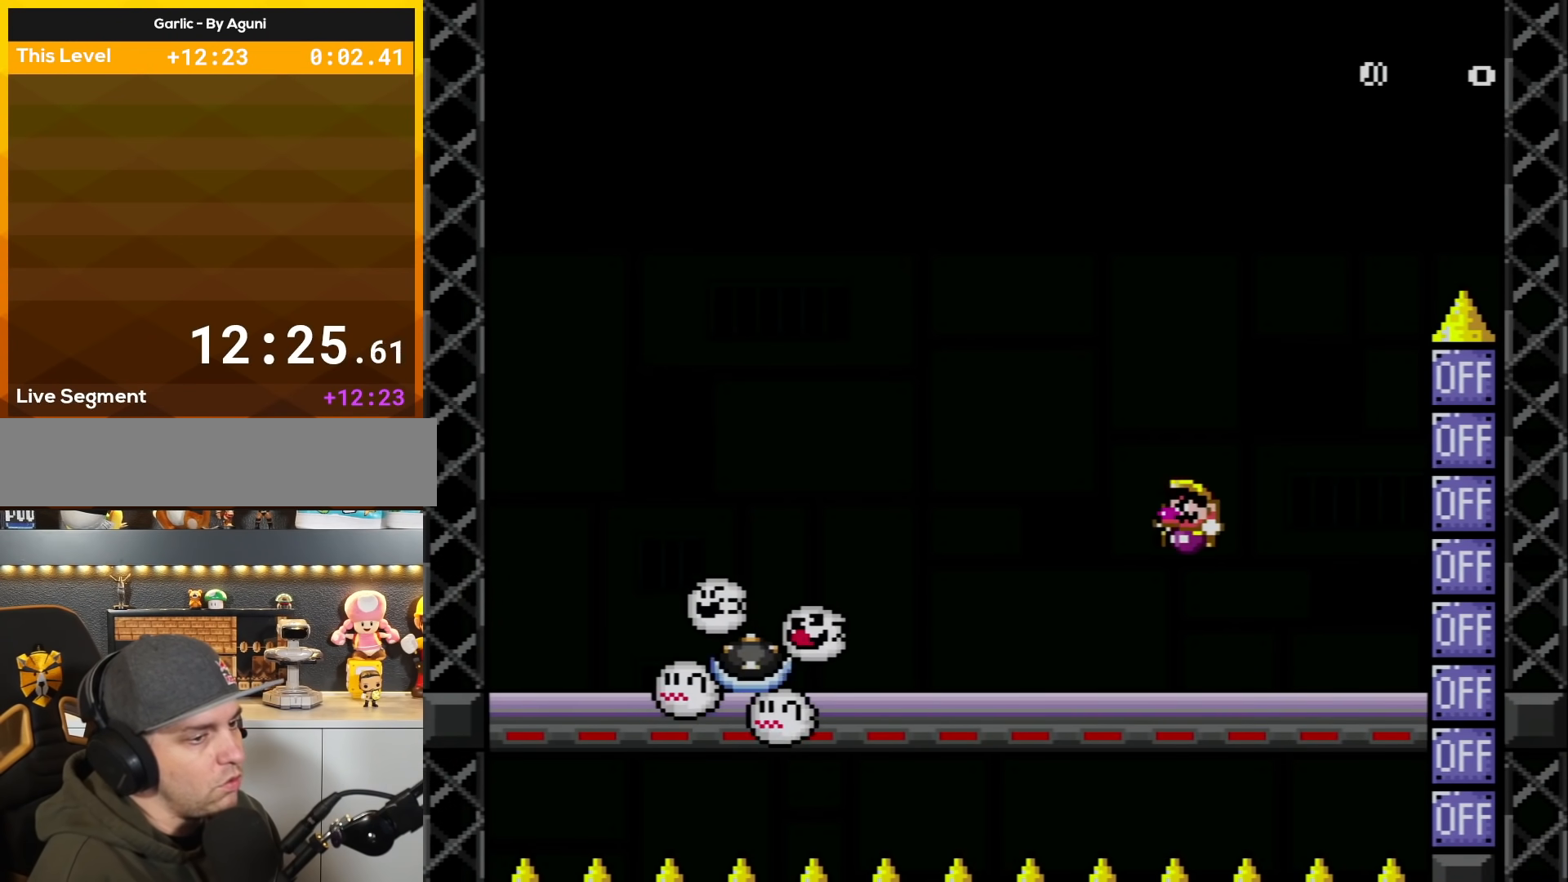
{"buttons": ["X", "DPAD_LEFT"], "events": [[34, "X", "down"], [151, "DPAD_LEFT", "up"], [434, "DPAD_LEFT", "down"]]}
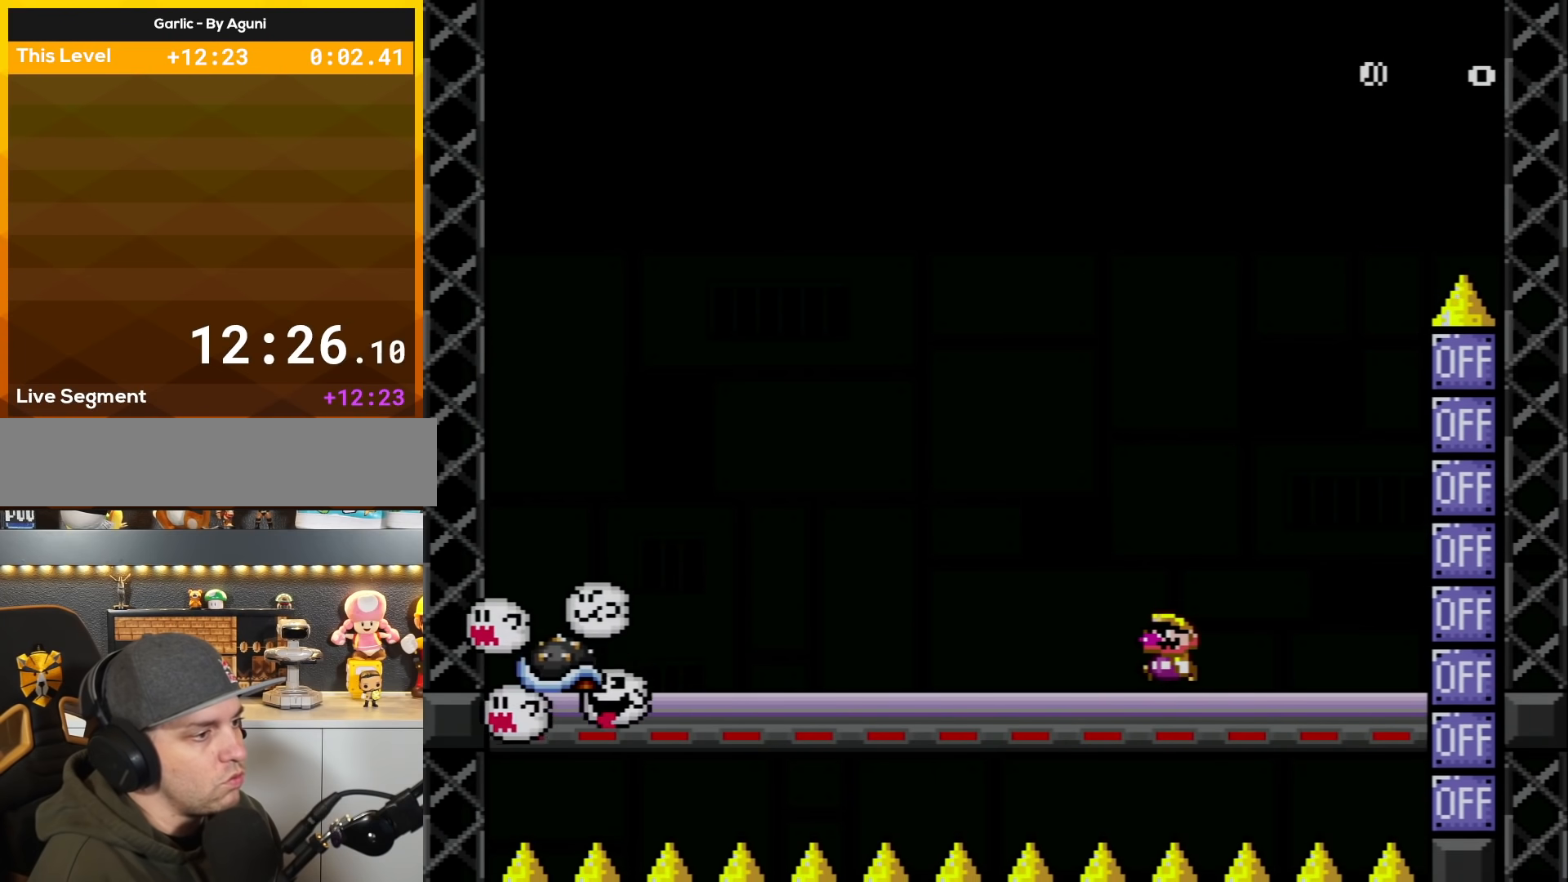
{"buttons": ["X"], "events": [[67, "DPAD_LEFT", "up"]]}
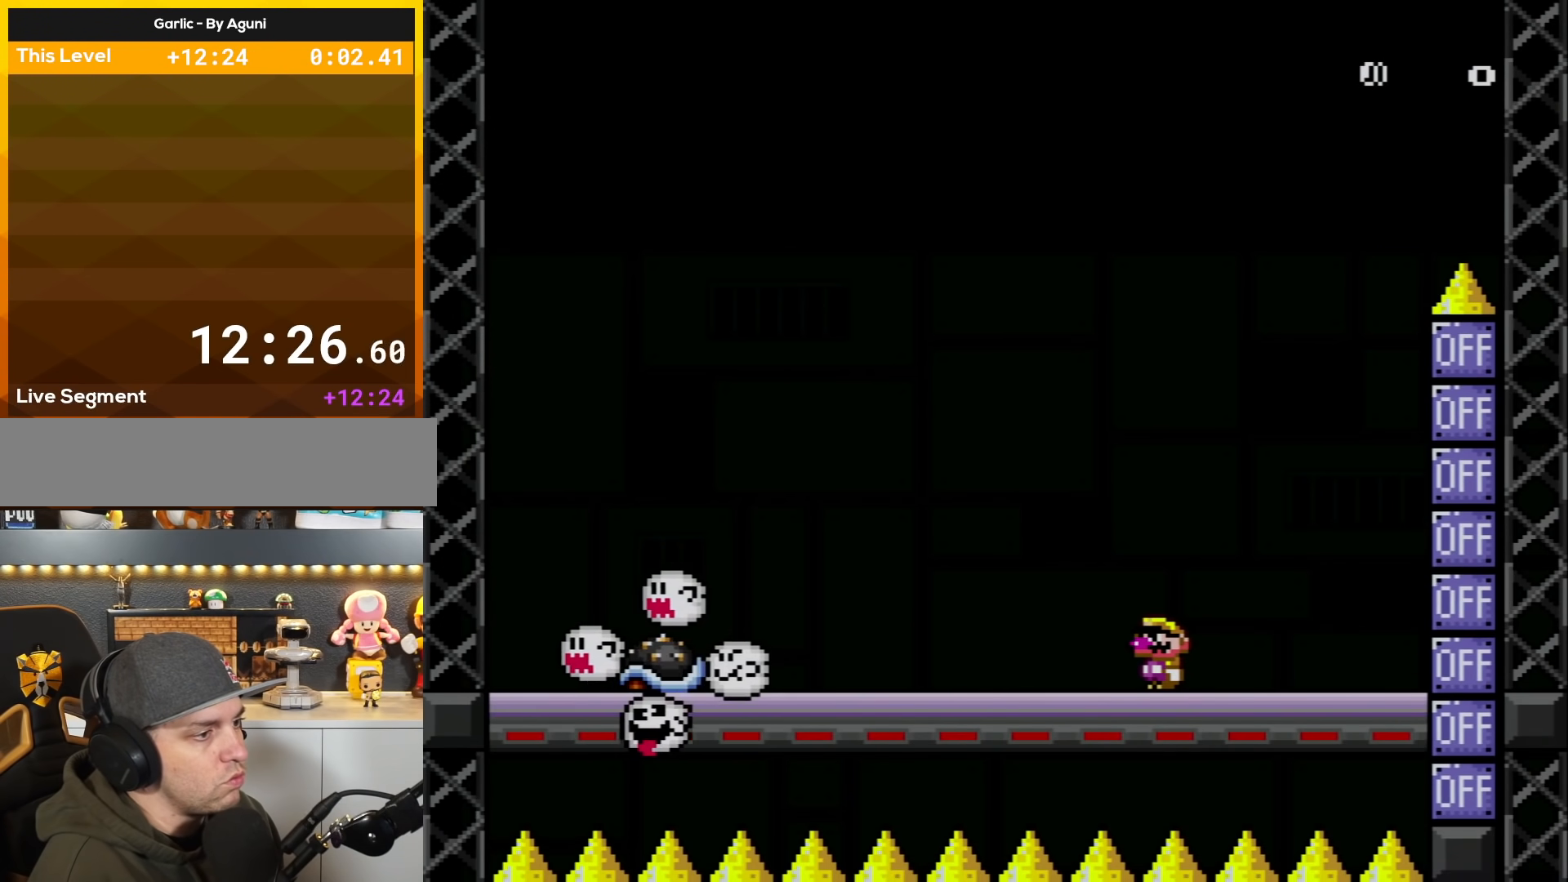
{"buttons": ["Y", "DPAD_LEFT"], "events": [[283, "X", "up"], [316, "DPAD_LEFT", "down"], [316, "Y", "down"]]}
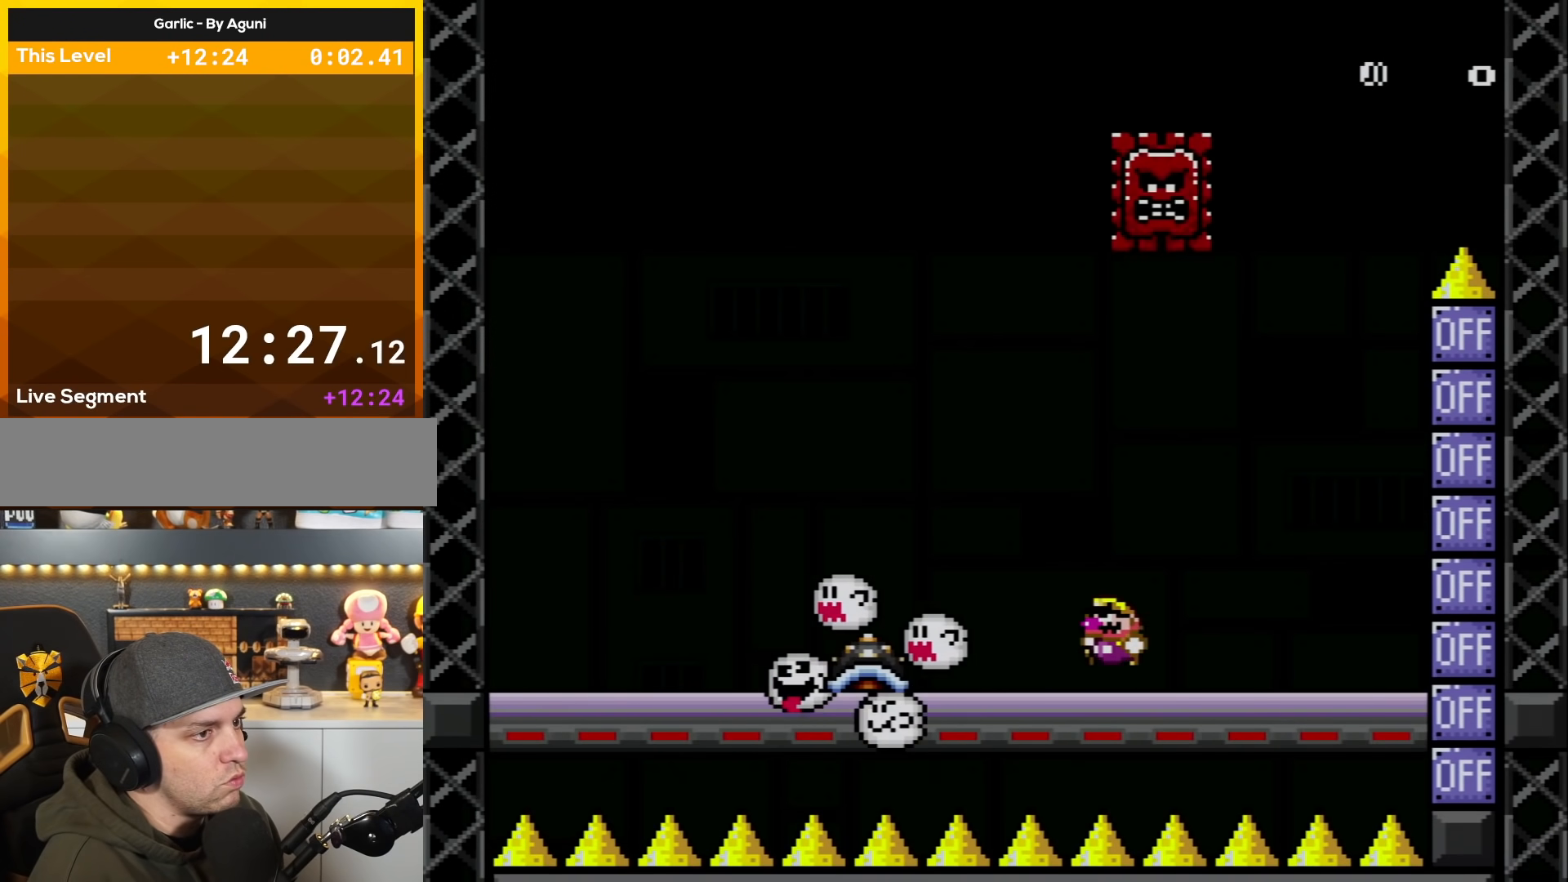
{"buttons": ["B", "Y", "DPAD_LEFT"], "events": [[67, "B", "down"]]}
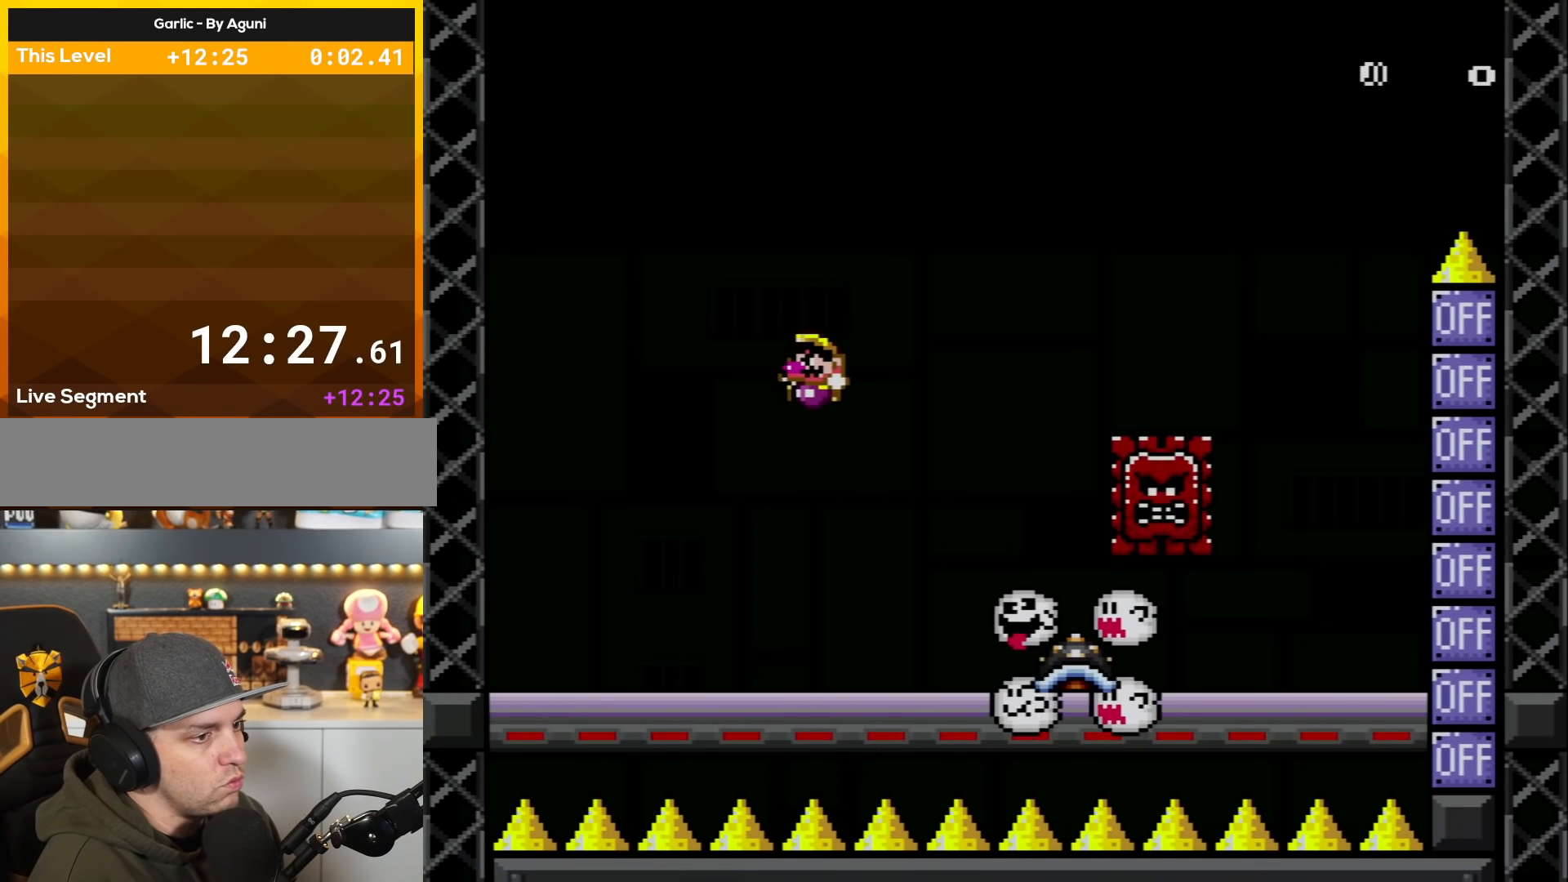
{"buttons": ["X"], "events": [[51, "B", "up"], [151, "Y", "up"], [184, "X", "down"], [217, "DPAD_LEFT", "up"], [284, "DPAD_RIGHT", "down"], [401, "DPAD_RIGHT", "up"]]}
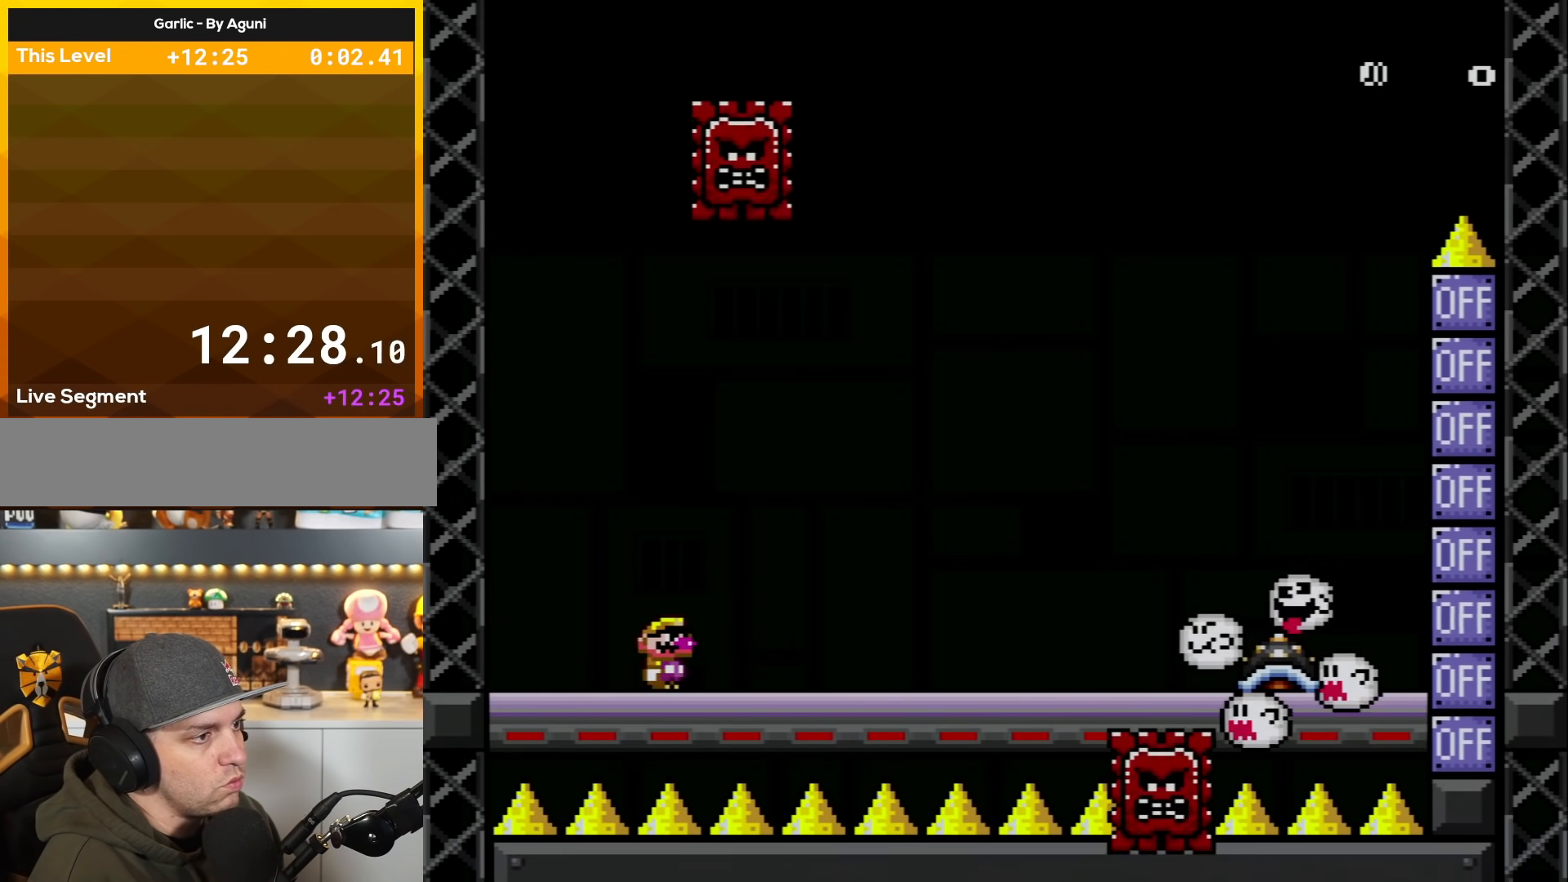
{"buttons": ["X"], "events": [[117, "DPAD_LEFT", "down"], [284, "DPAD_LEFT", "up"], [367, "DPAD_LEFT", "down"], [501, "DPAD_LEFT", "up"]]}
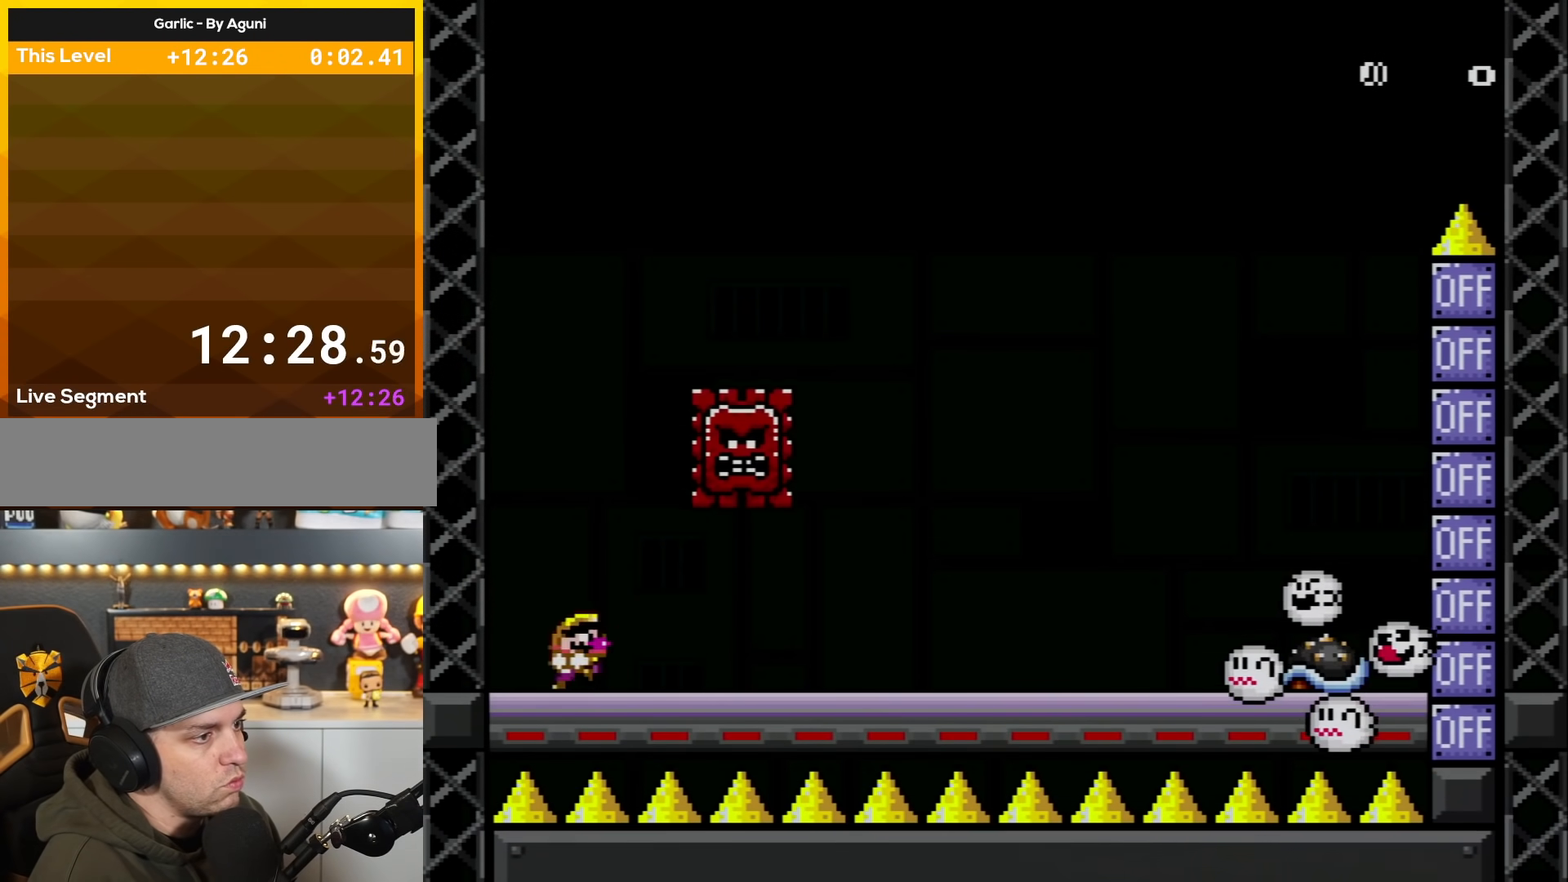
{"buttons": ["A", "X"], "events": [[83, "DPAD_RIGHT", "down"], [150, "A", "down"], [500, "DPAD_RIGHT", "up"]]}
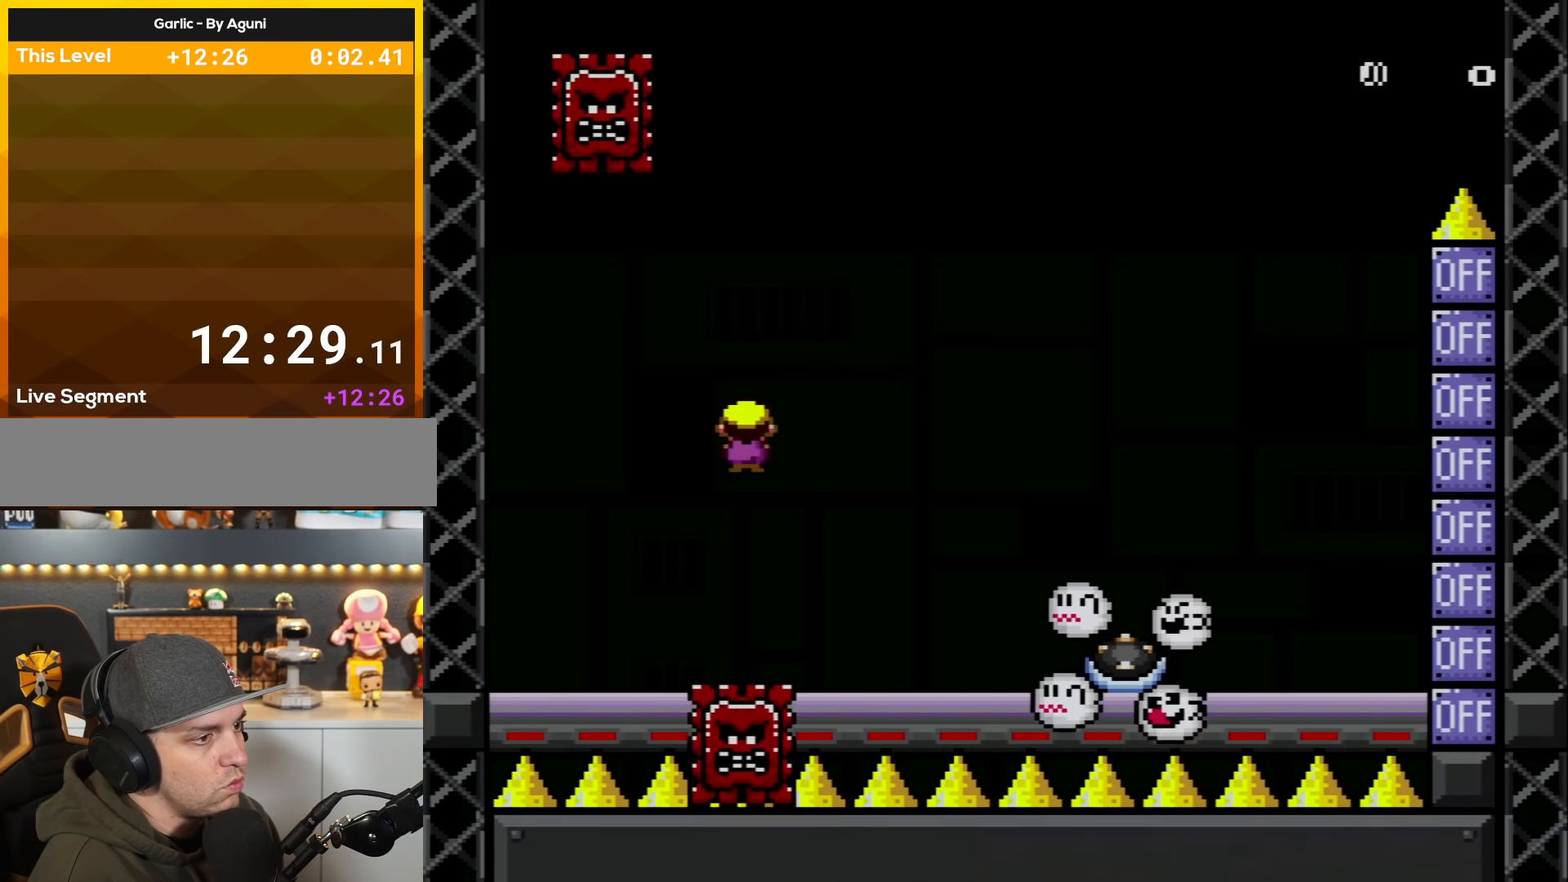
{"buttons": ["A", "X", "DPAD_LEFT"], "events": [[83, "DPAD_RIGHT", "down"], [184, "A", "up"], [184, "DPAD_LEFT", "down"], [184, "DPAD_RIGHT", "up"], [467, "A", "down"]]}
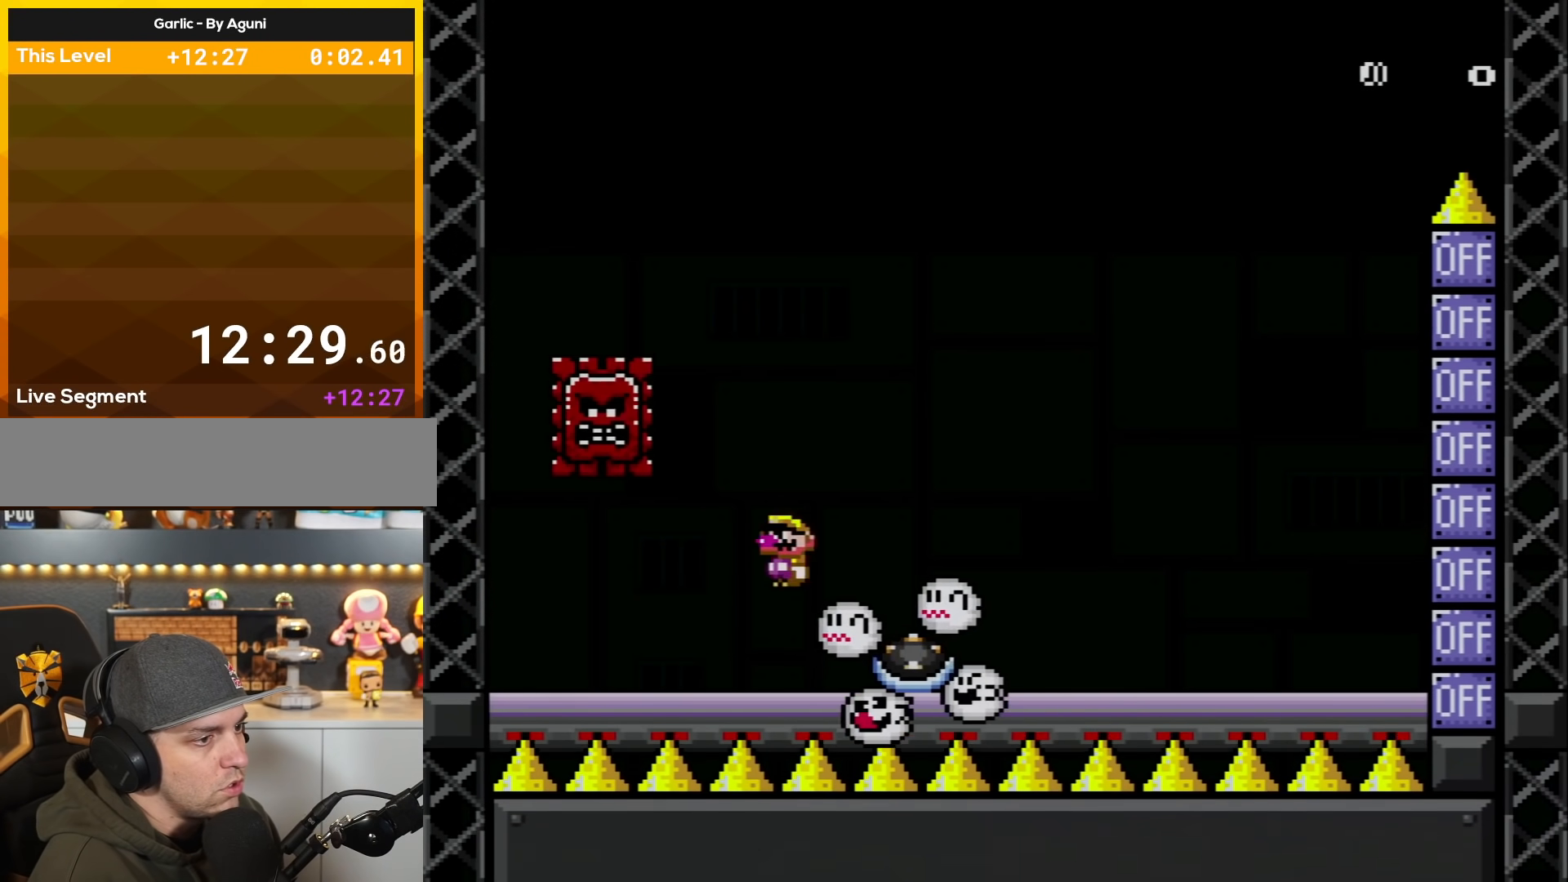
{"buttons": ["A", "X", "DPAD_RIGHT"], "events": [[51, "DPAD_LEFT", "up"], [51, "DPAD_RIGHT", "down"]]}
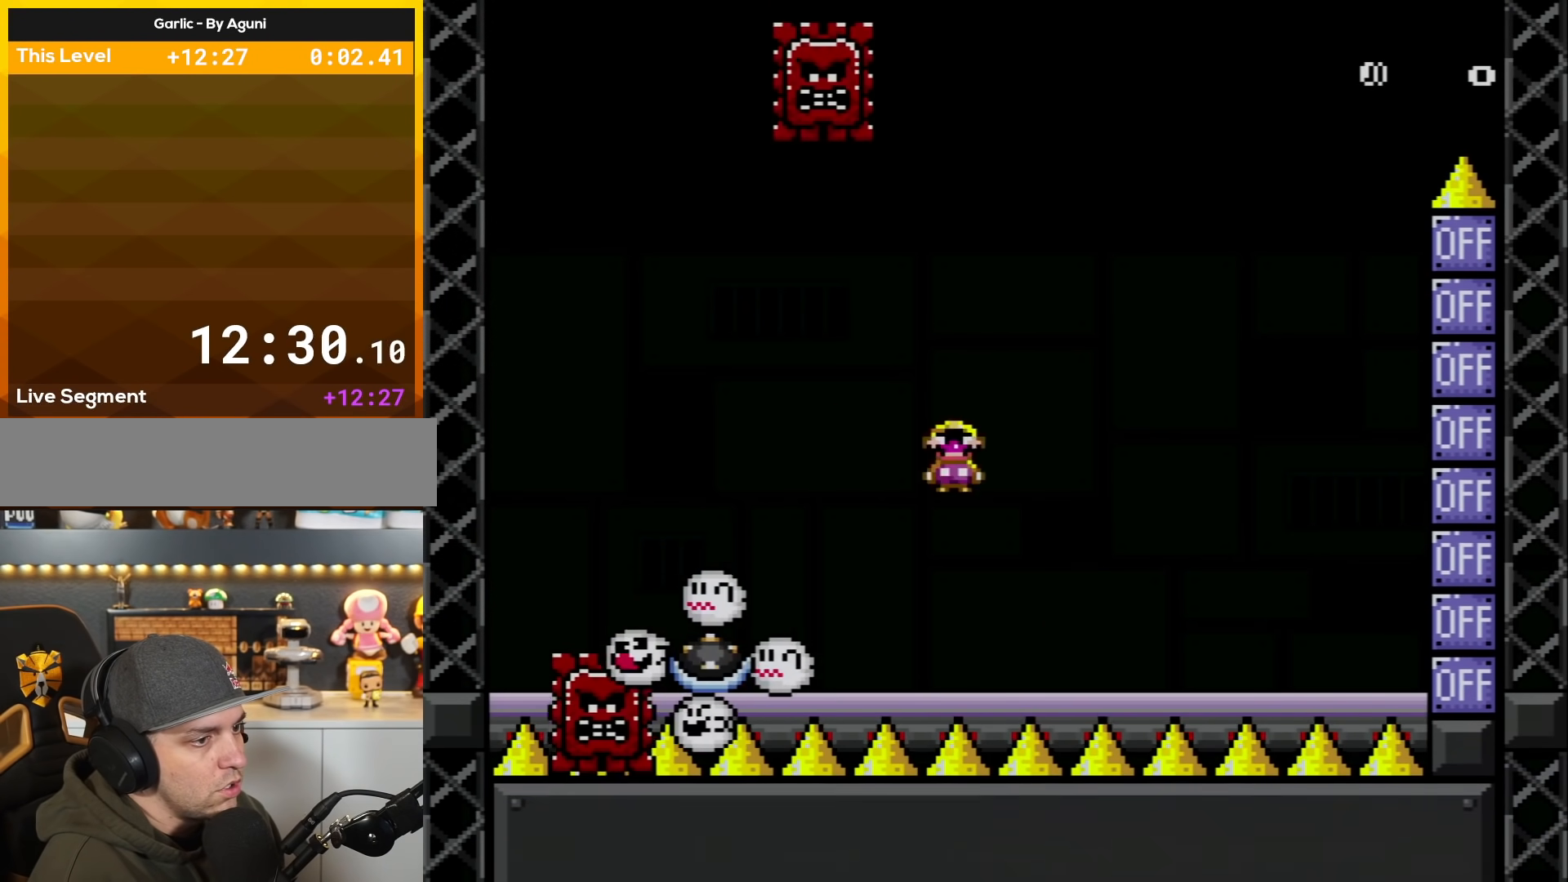
{"buttons": ["X", "DPAD_RIGHT"], "events": [[50, "A", "up"]]}
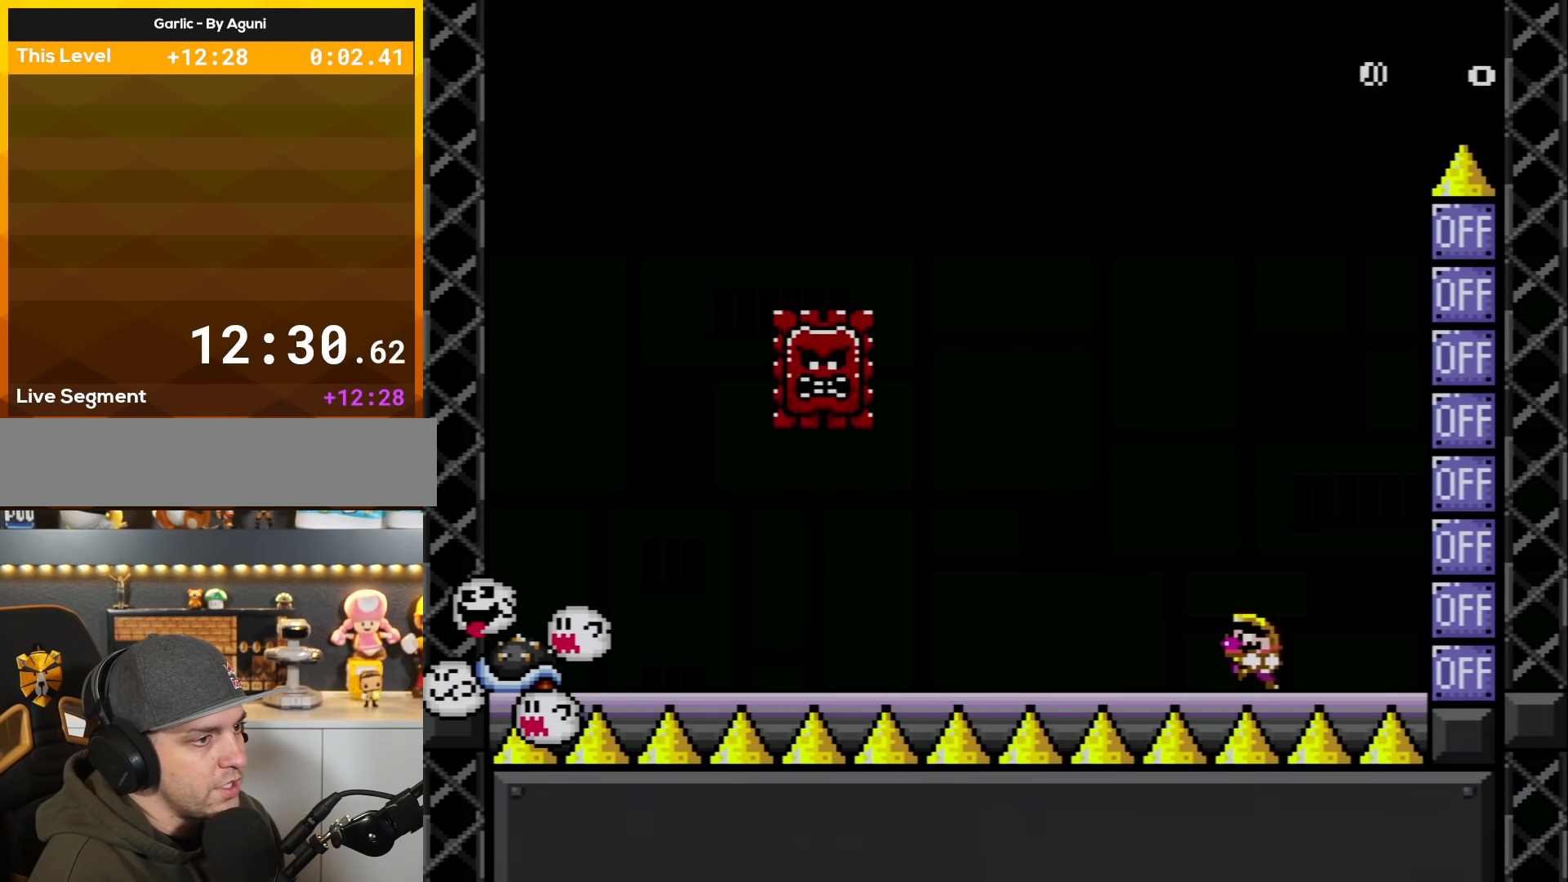
{"buttons": ["A", "X", "DPAD_UP", "DPAD_LEFT"], "events": [[16, "DPAD_LEFT", "down"], [16, "DPAD_RIGHT", "up"], [216, "A", "down"], [266, "DPAD_UP", "down"]]}
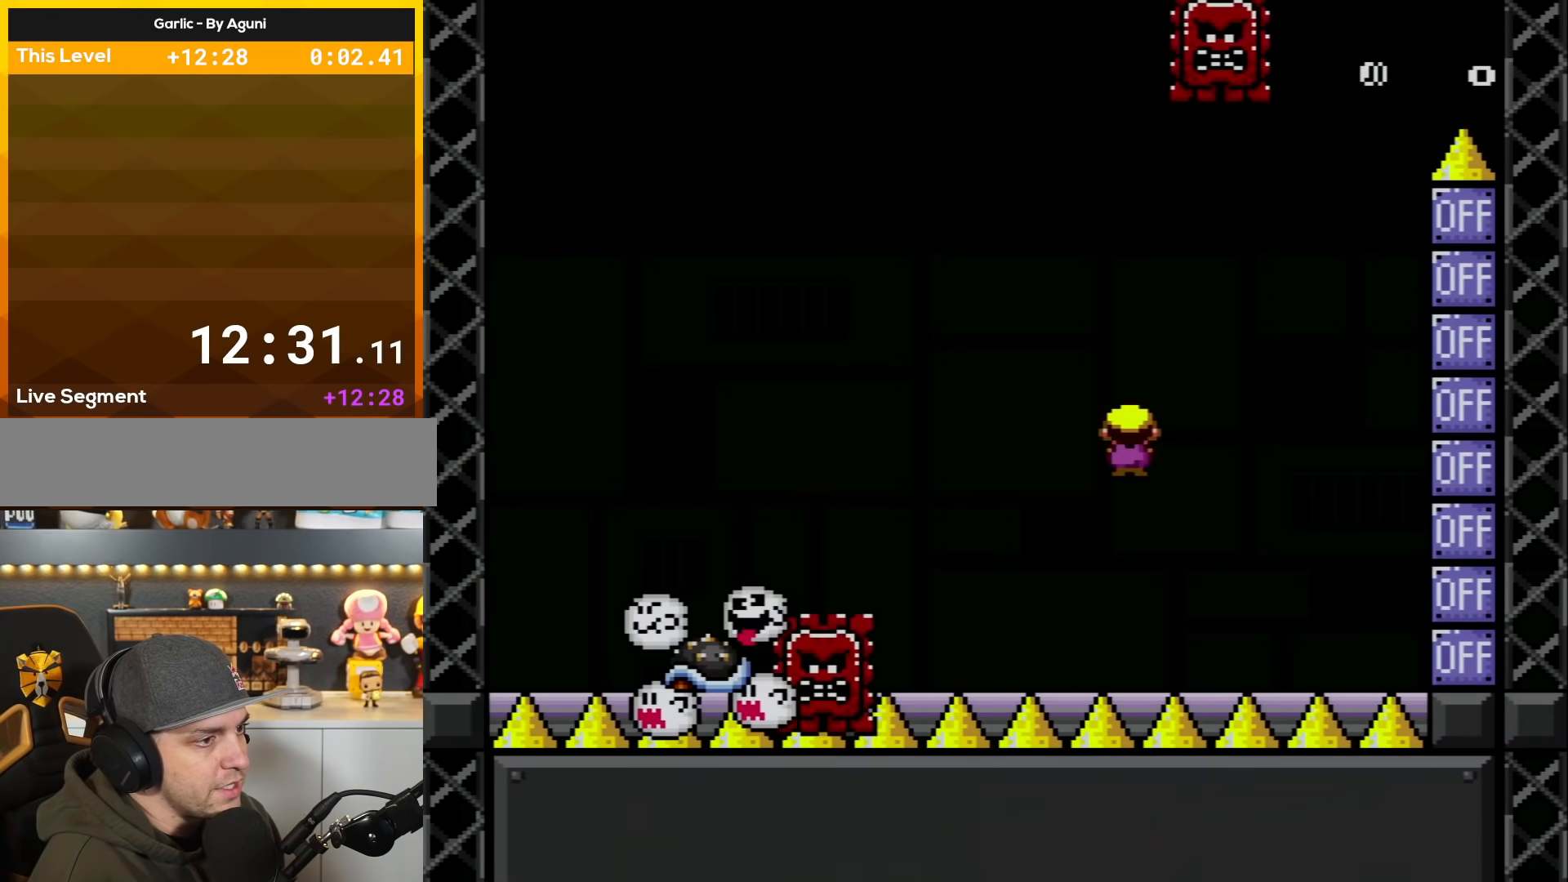
{"buttons": ["X", "DPAD_RIGHT"], "events": [[217, "DPAD_LEFT", "up"], [217, "DPAD_RIGHT", "down"], [217, "DPAD_UP", "up"], [234, "A", "up"]]}
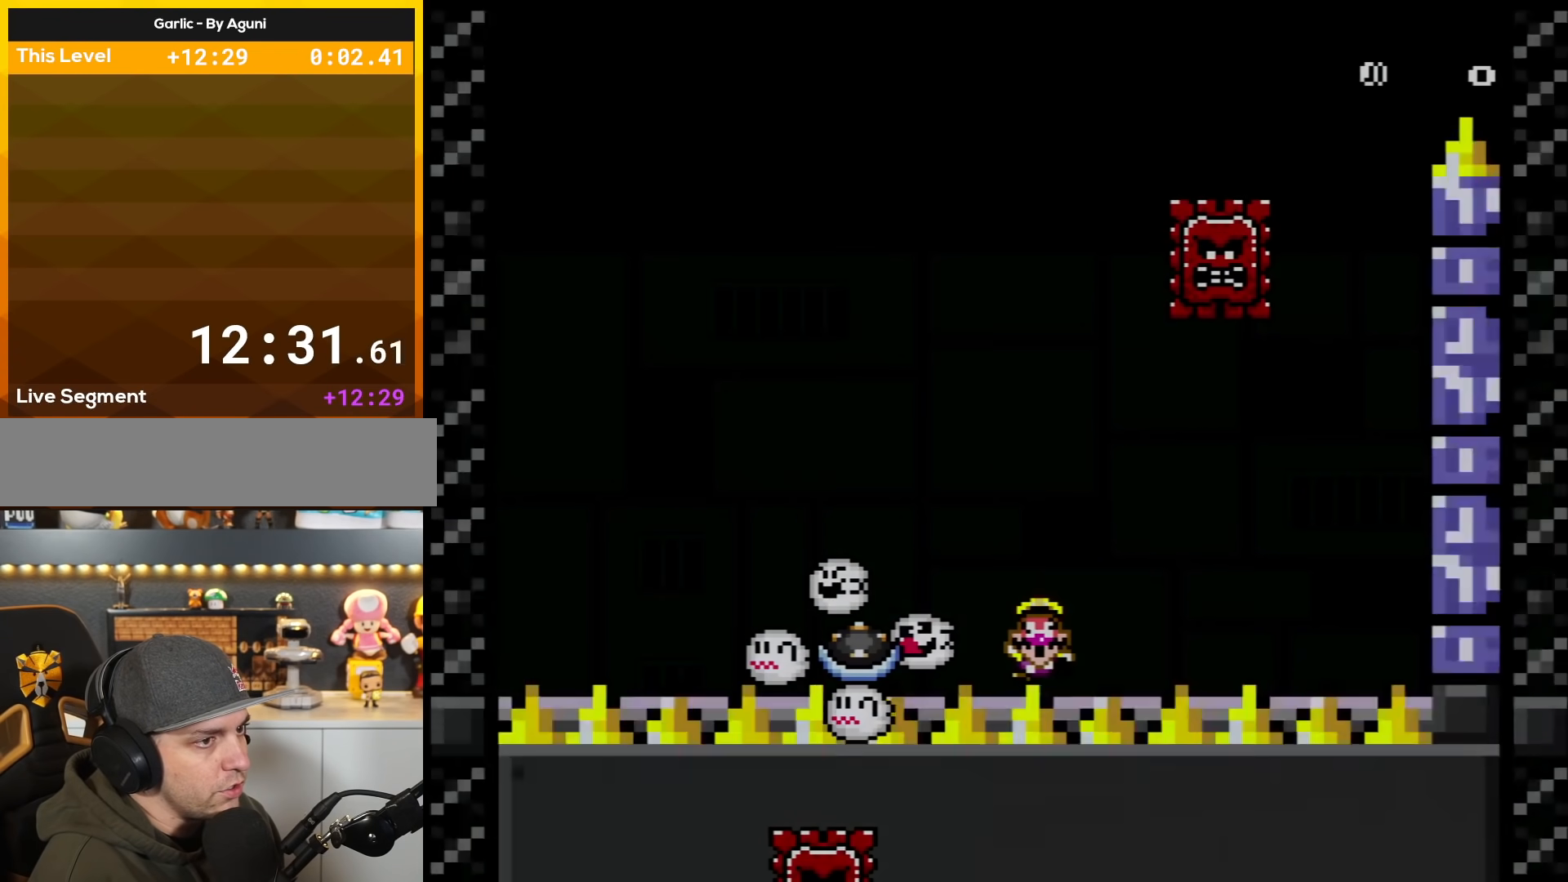
{"buttons": [], "events": [[16, "A", "down"], [83, "DPAD_LEFT", "down"], [83, "DPAD_RIGHT", "up"], [183, "DPAD_UP", "down"], [250, "DPAD_UP", "up"], [266, "DPAD_LEFT", "up"], [300, "A", "up"], [367, "X", "up"]]}
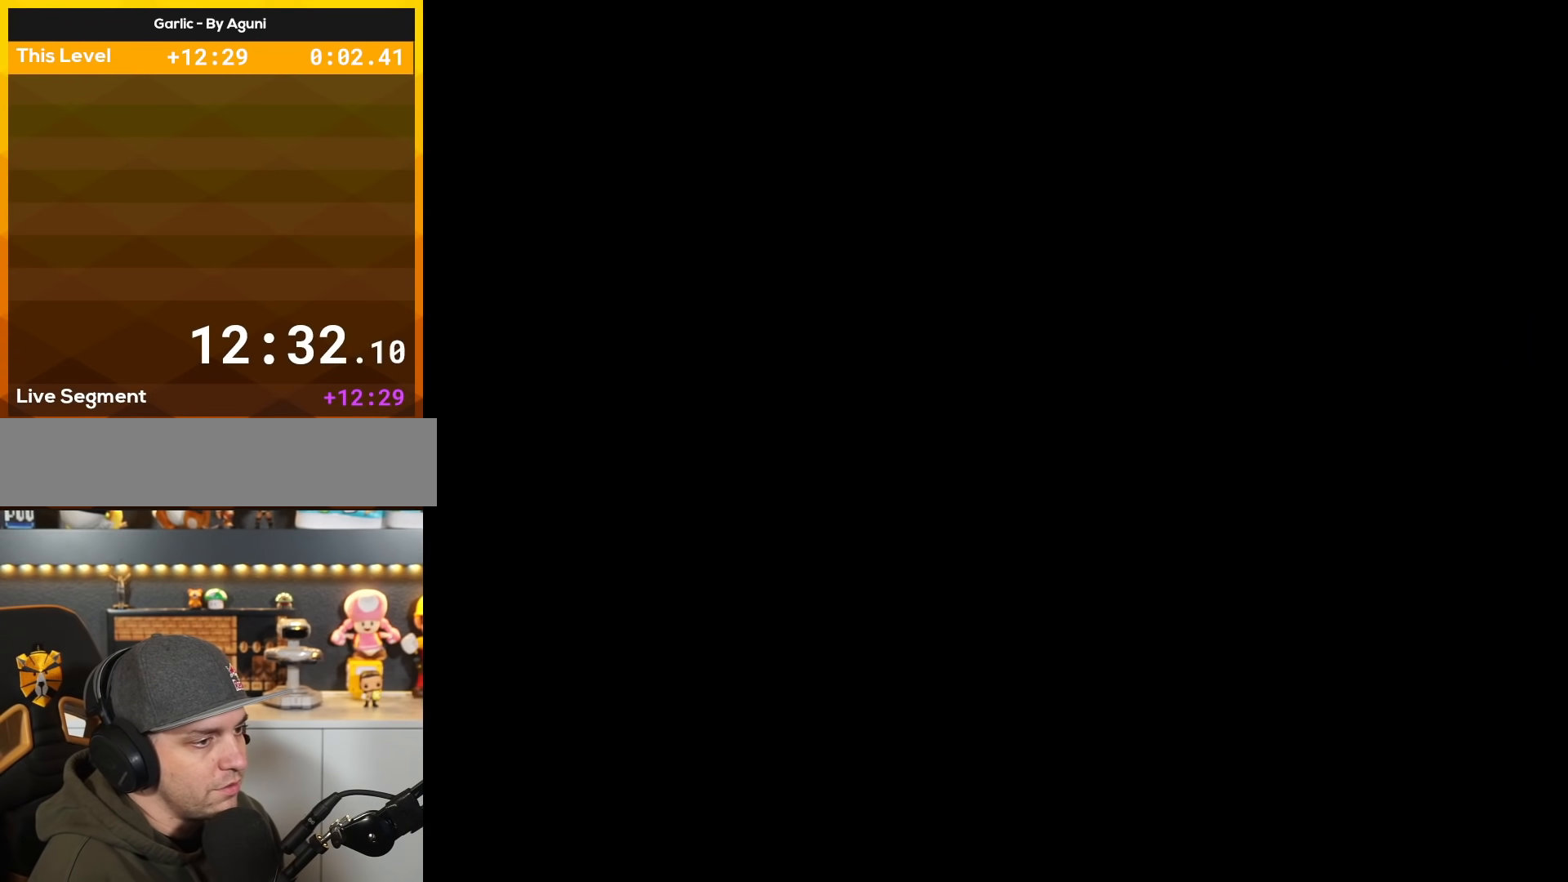
{"buttons": [], "events": []}
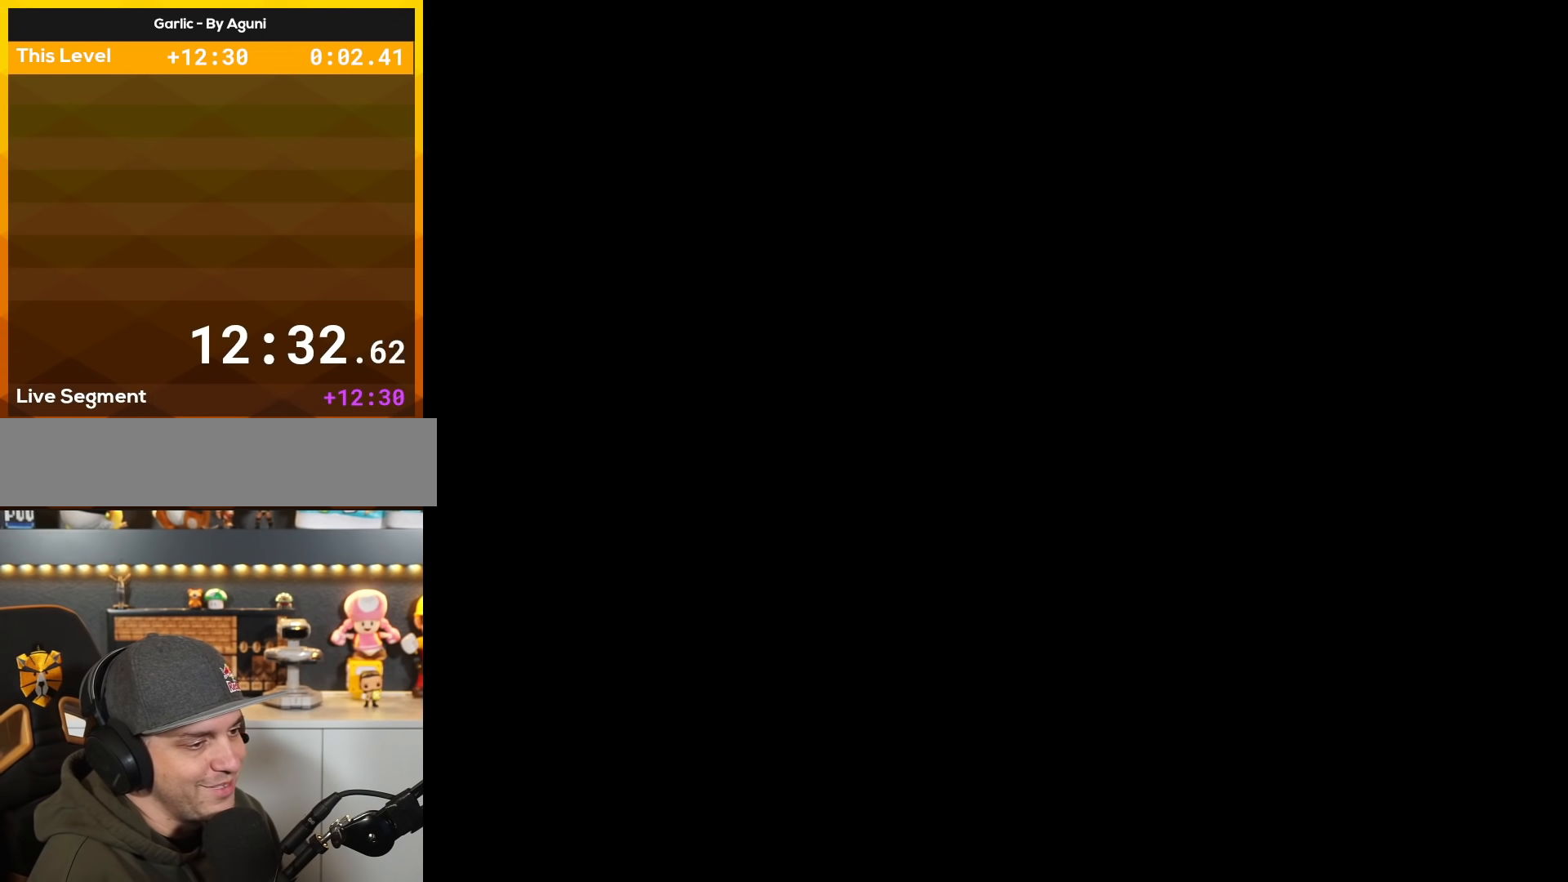
{"buttons": [], "events": []}
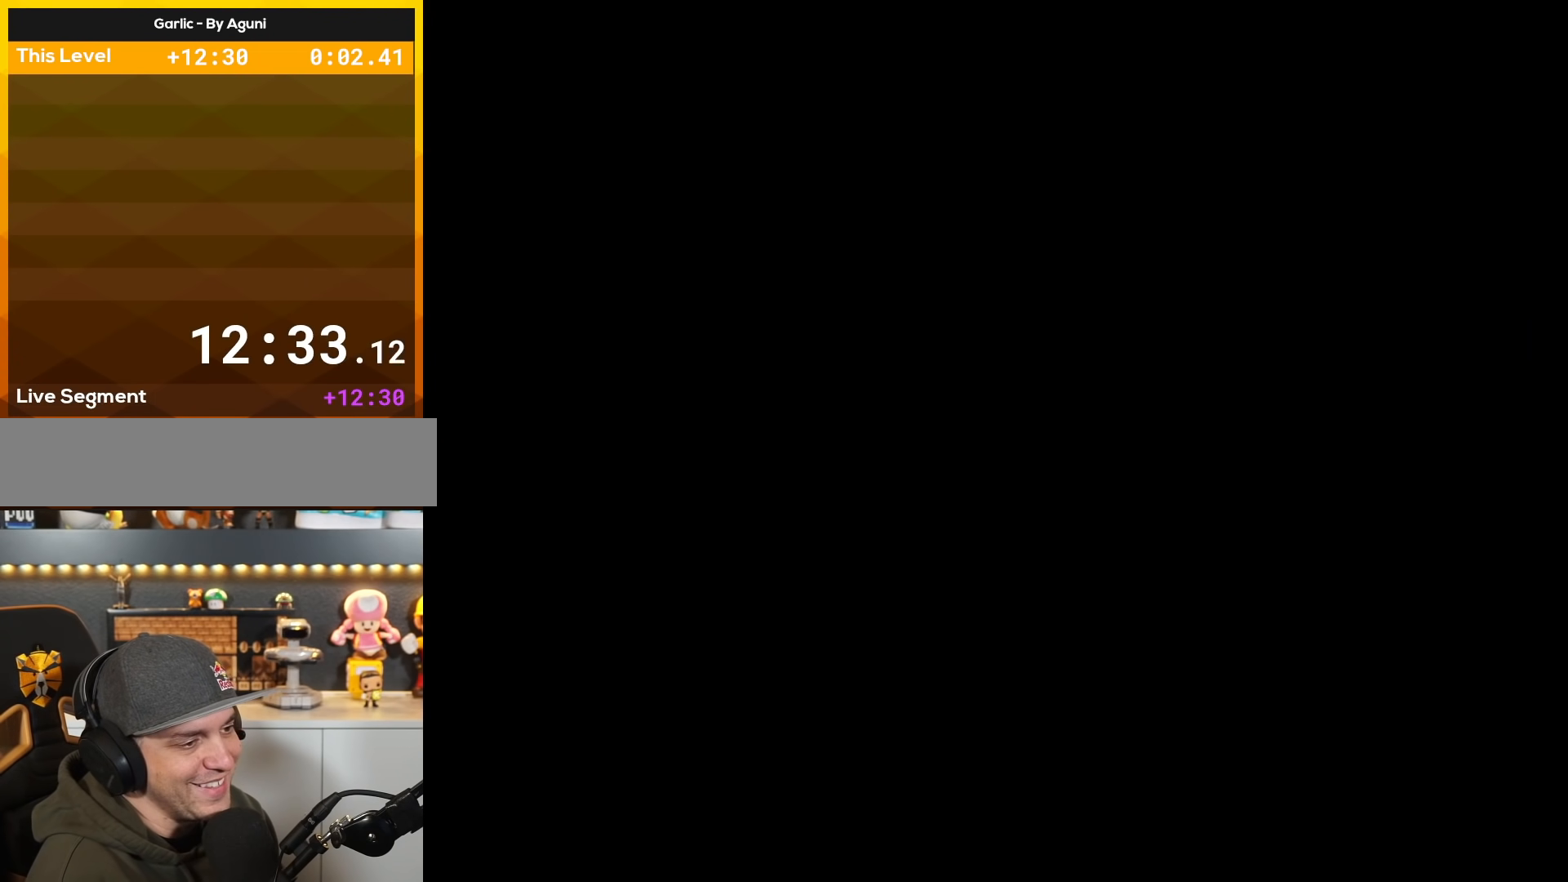
{"buttons": [], "events": []}
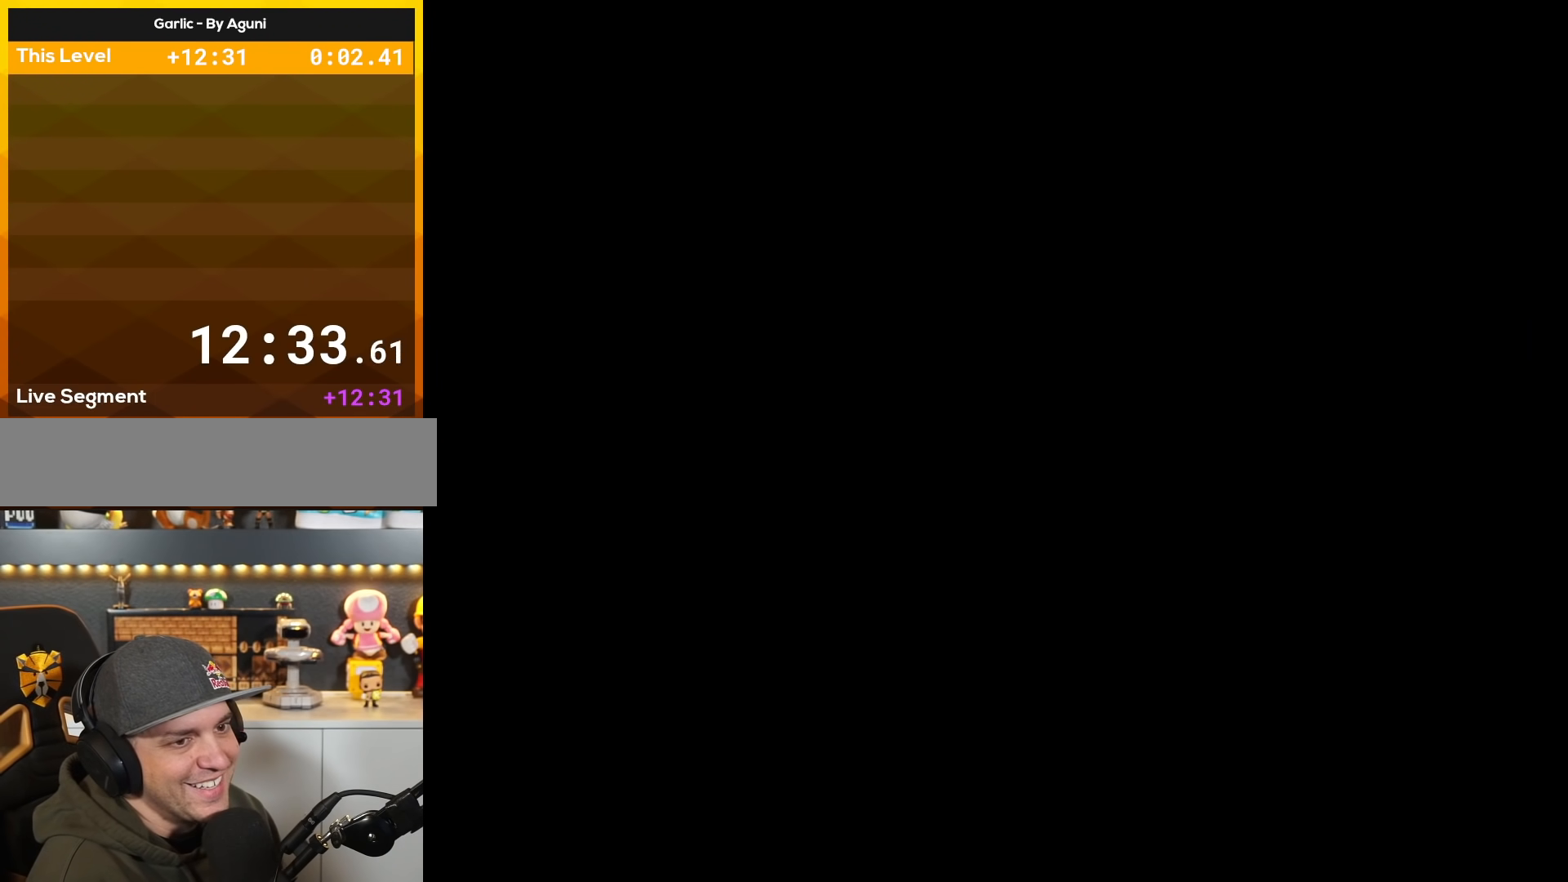
{"buttons": ["X"], "events": [[266, "Y", "down"], [367, "X", "down"], [367, "Y", "up"]]}
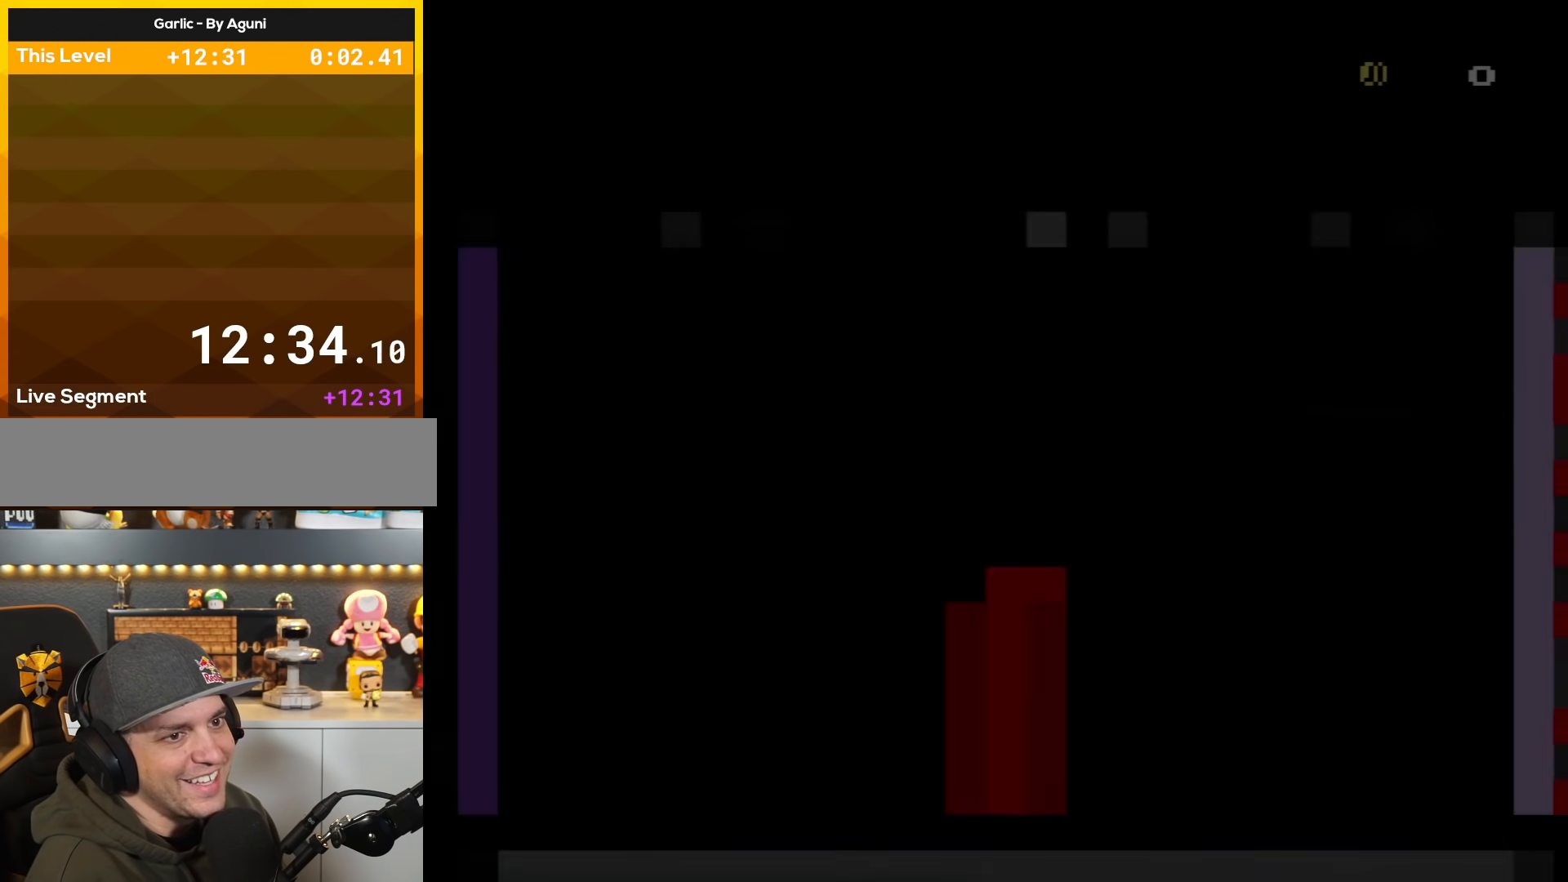
{"buttons": ["DPAD_RIGHT"], "events": [[83, "X", "up"], [117, "Y", "down"], [400, "DPAD_RIGHT", "down"], [484, "Y", "up"]]}
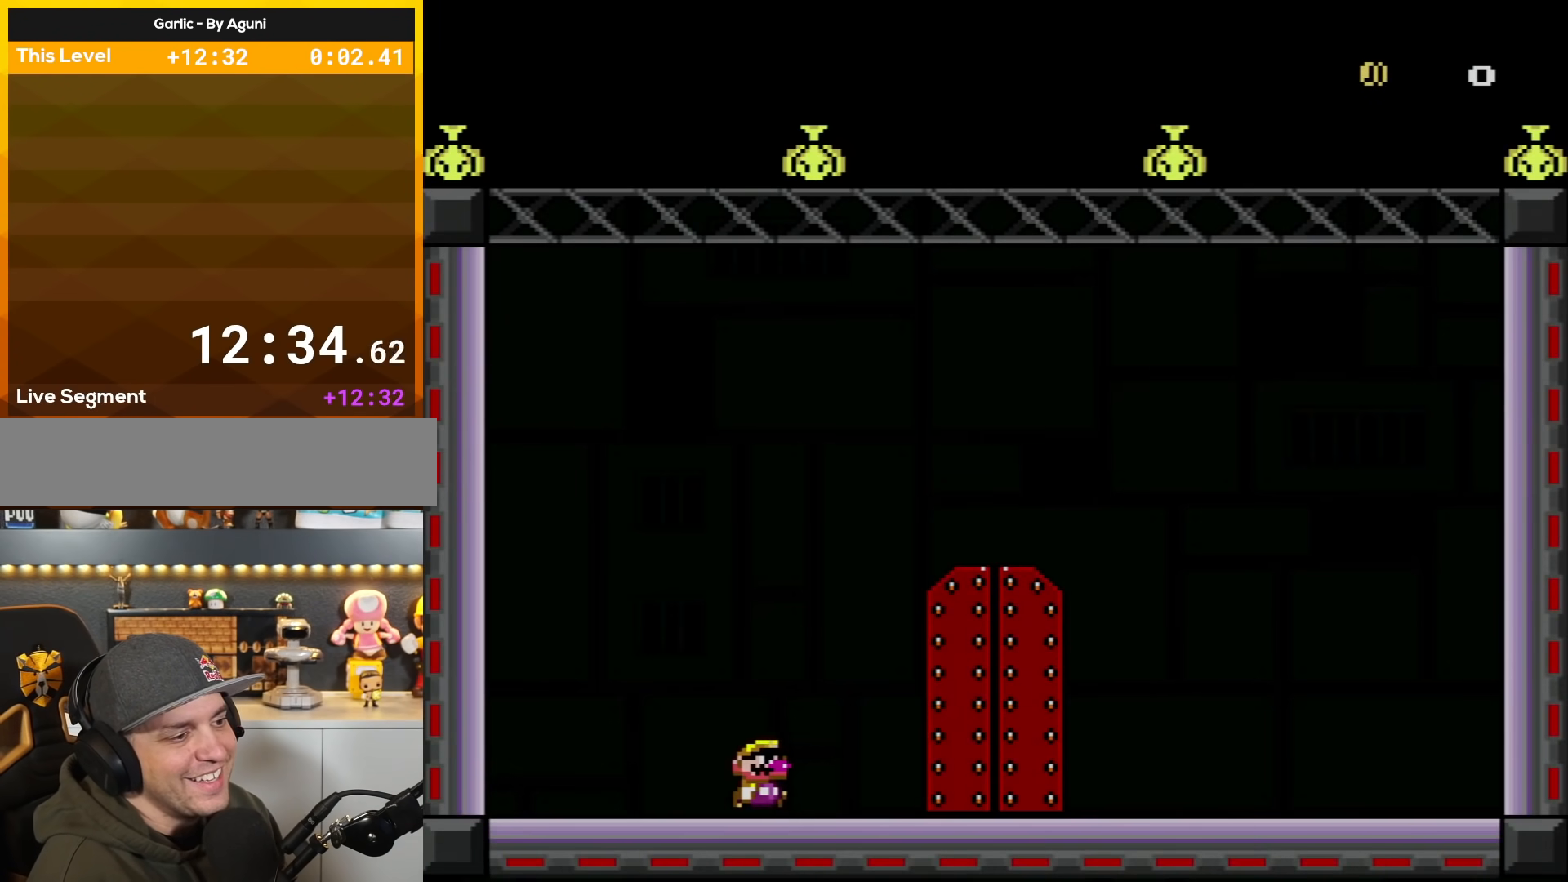
{"buttons": ["Y", "DPAD_UP"], "events": [[16, "Y", "down"], [433, "DPAD_RIGHT", "up"], [467, "DPAD_UP", "down"]]}